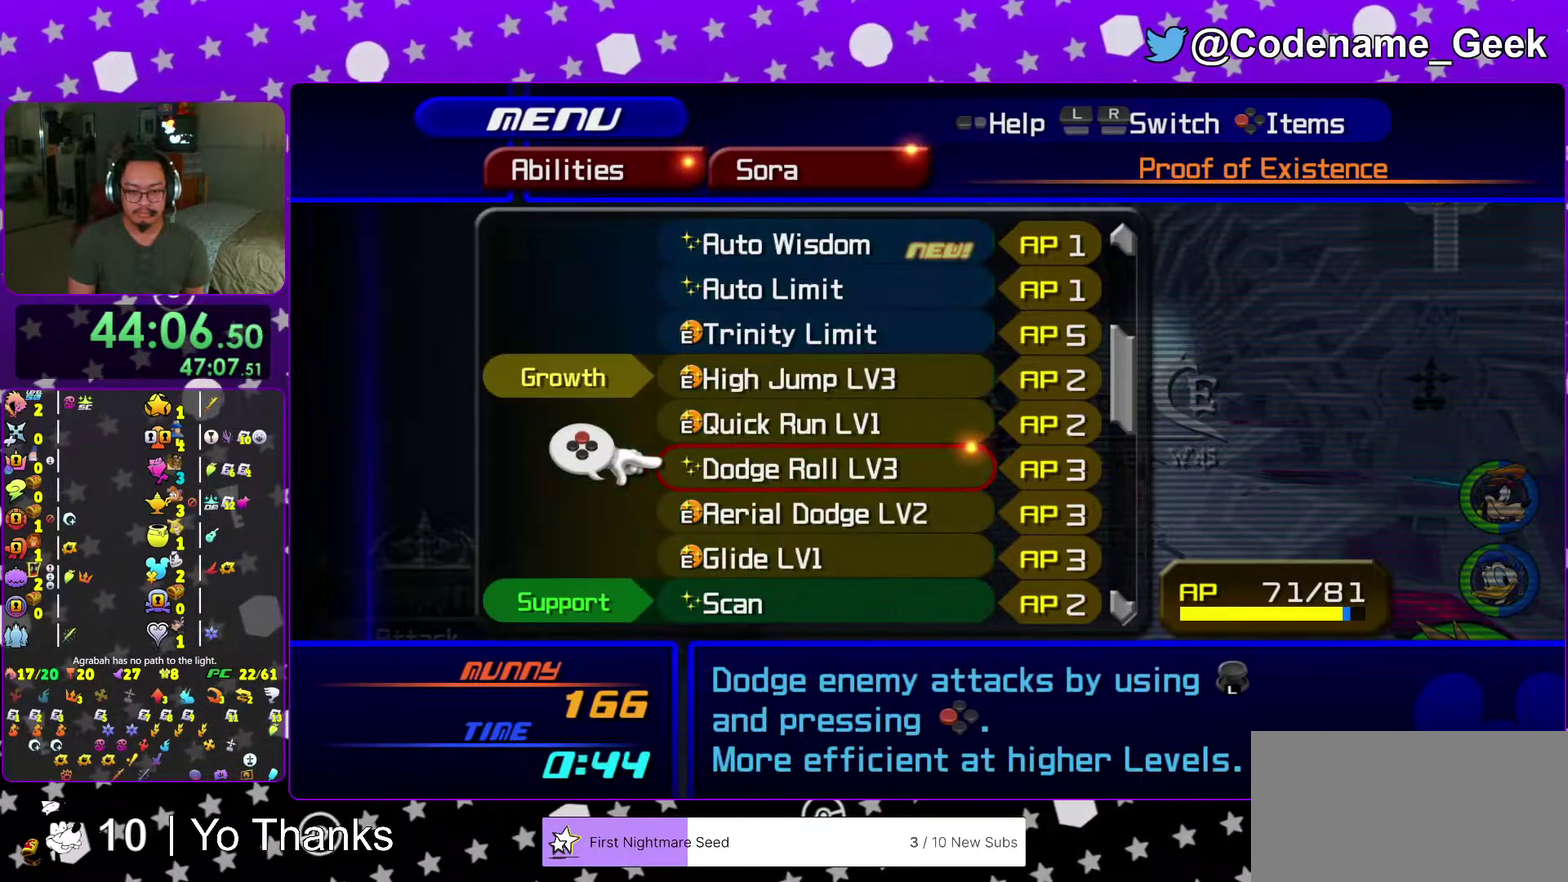
Gameplay with a controller (Nintendo layout); each line is a JSON object with the inputs held at the frame after it (dt_ms = milliseconds from this image to that frame). "events" lists button and stick changes between this image and that frame as [ms after this image, input, new state], when the widget could be followed in between. This overlay highlights the sticks when they move; stick clicks (L3 R3) are not distinguishable. Not read: L3 R3 SELECT START.
{"dt_ms": 300, "buttons": [], "left_stick": "center", "right_stick": "center"}
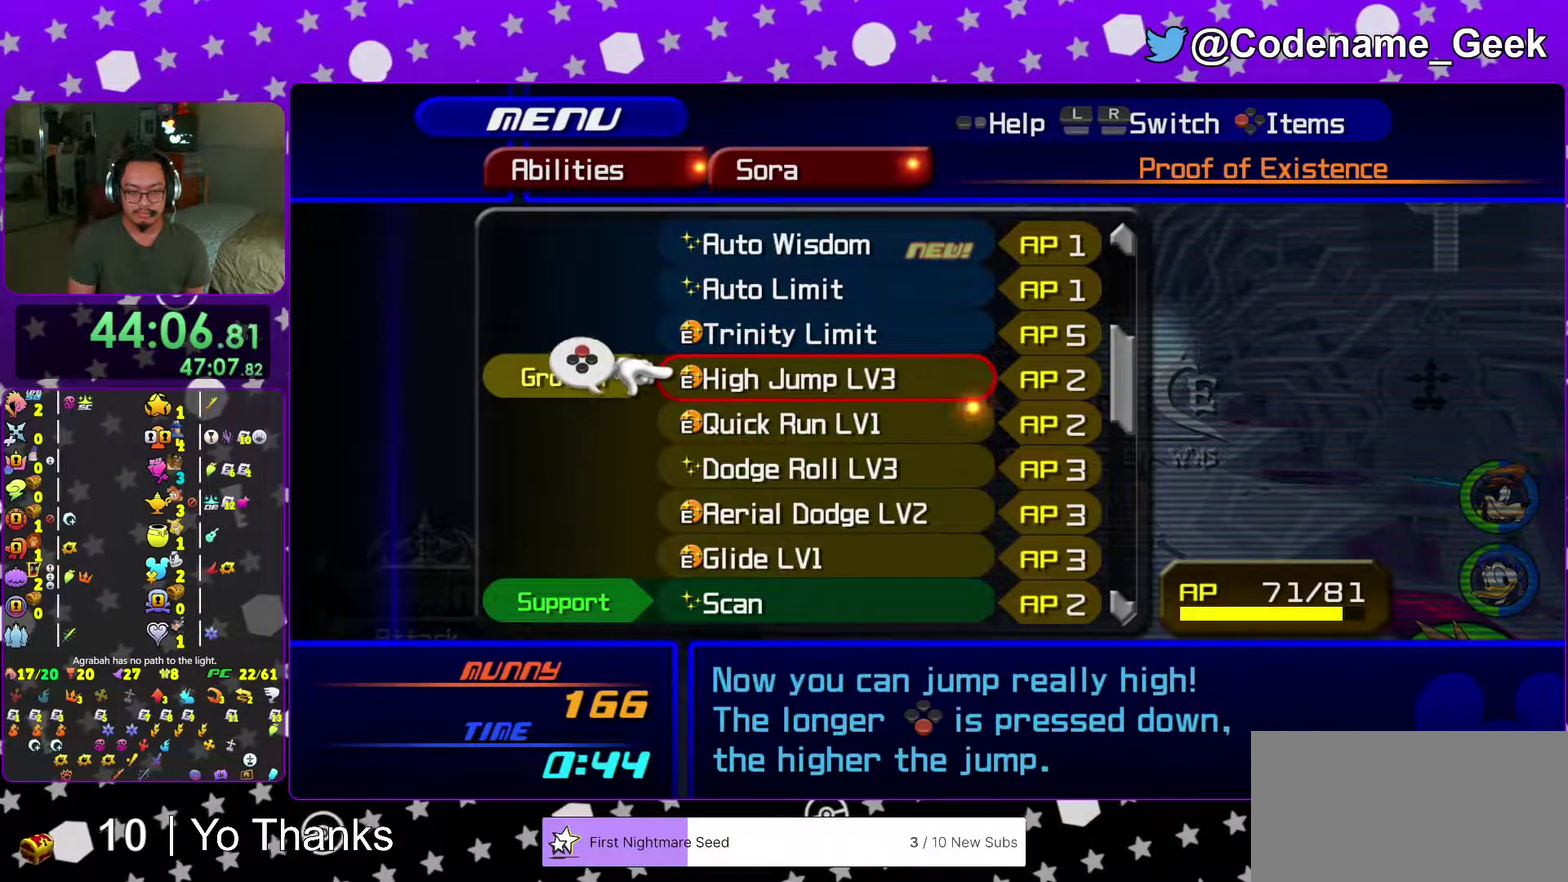
{"dt_ms": 701, "buttons": [], "left_stick": "center", "right_stick": "center"}
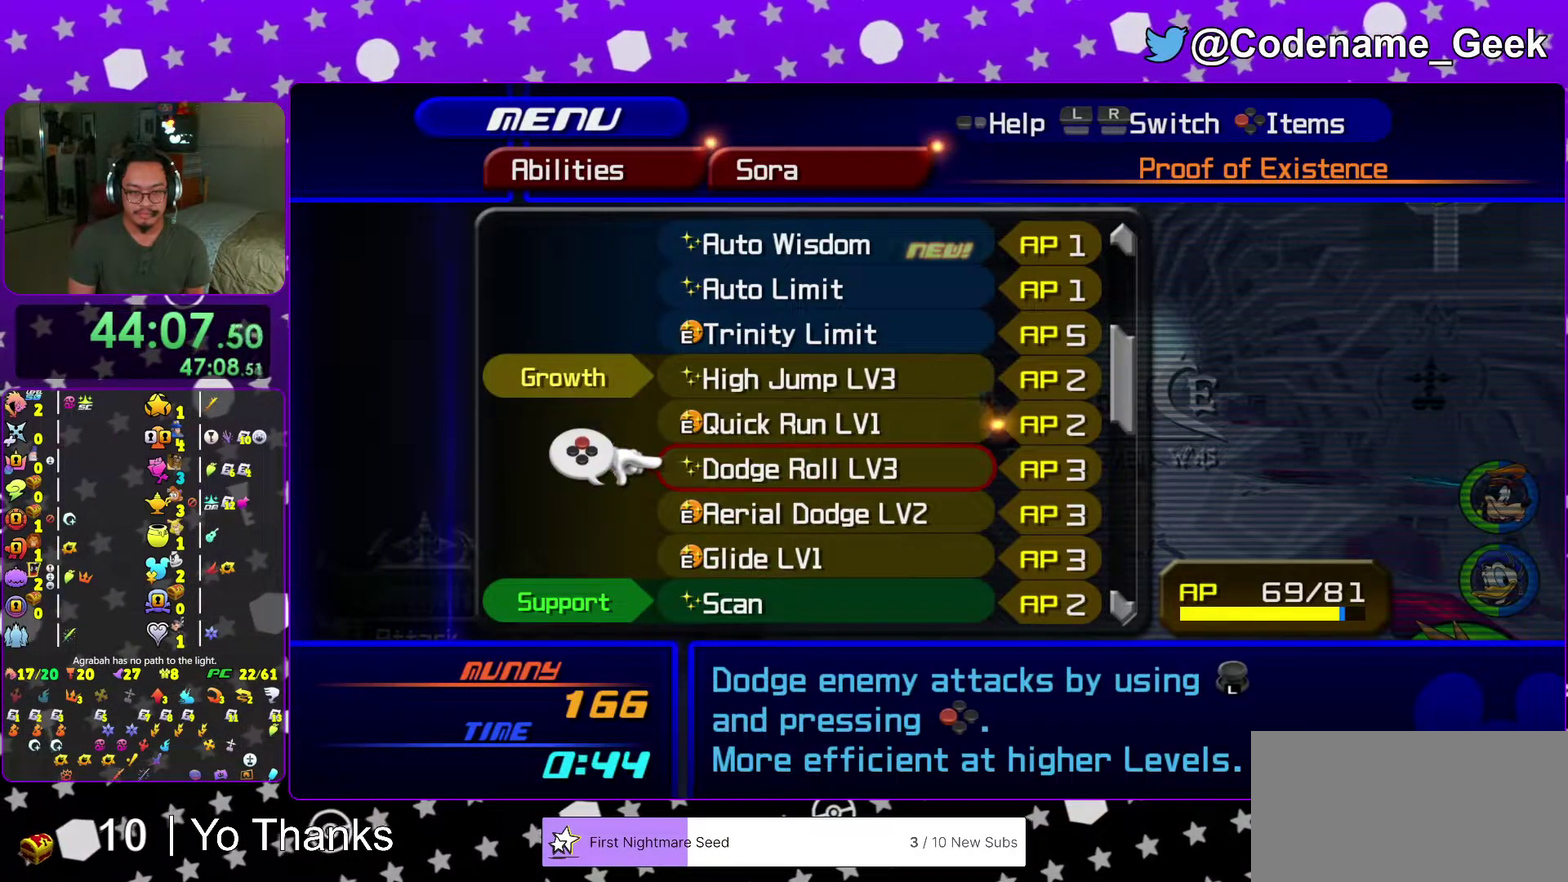
{"dt_ms": 500, "buttons": [], "left_stick": "center", "right_stick": "center"}
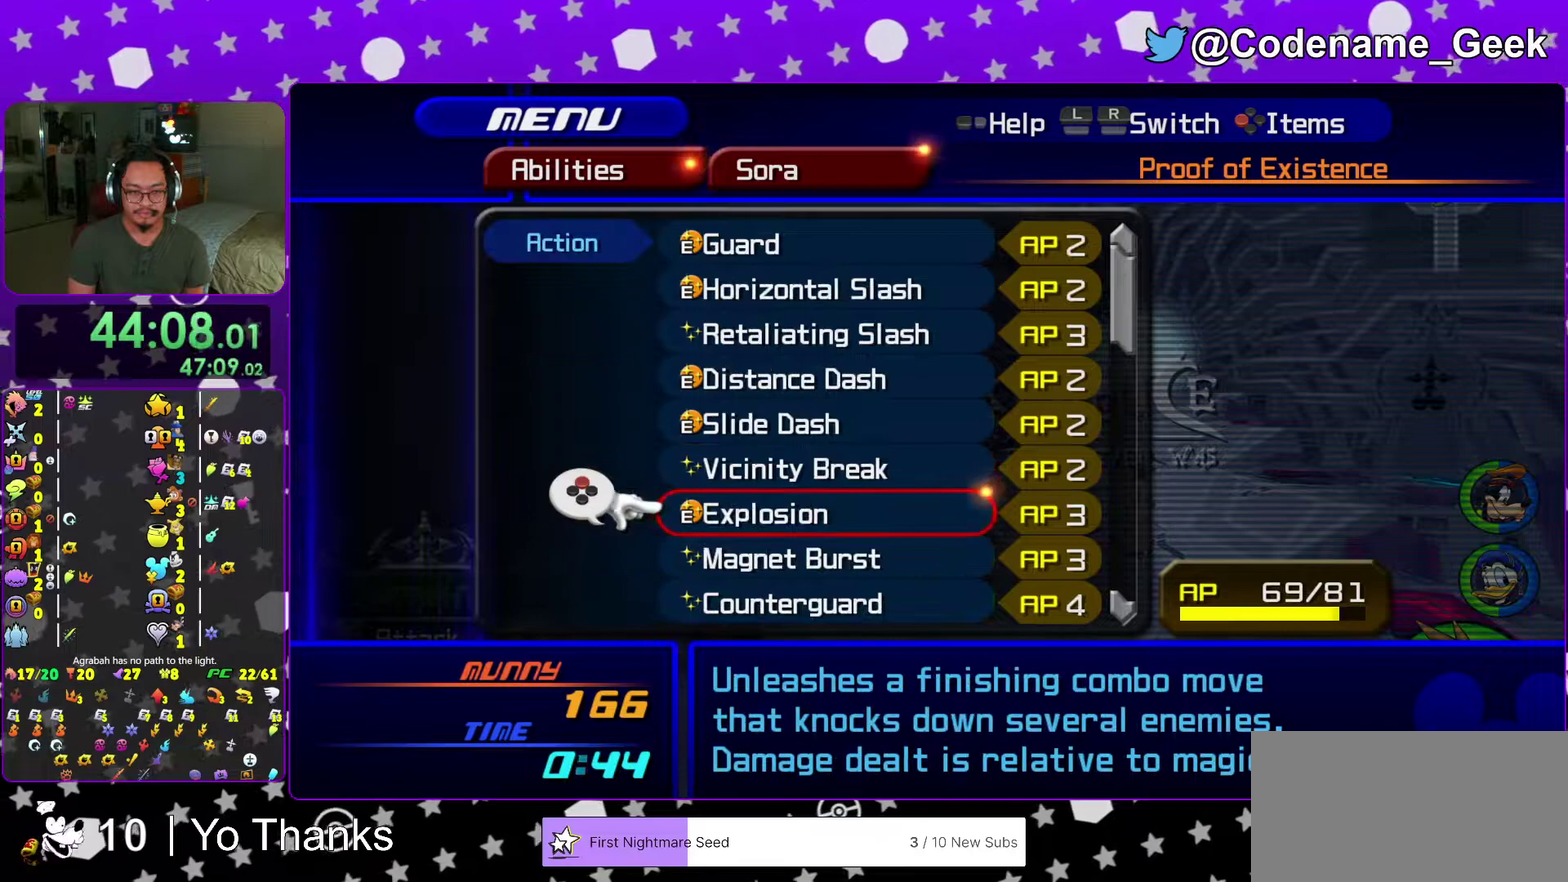
{"dt_ms": 501, "buttons": [], "left_stick": "center", "right_stick": "center"}
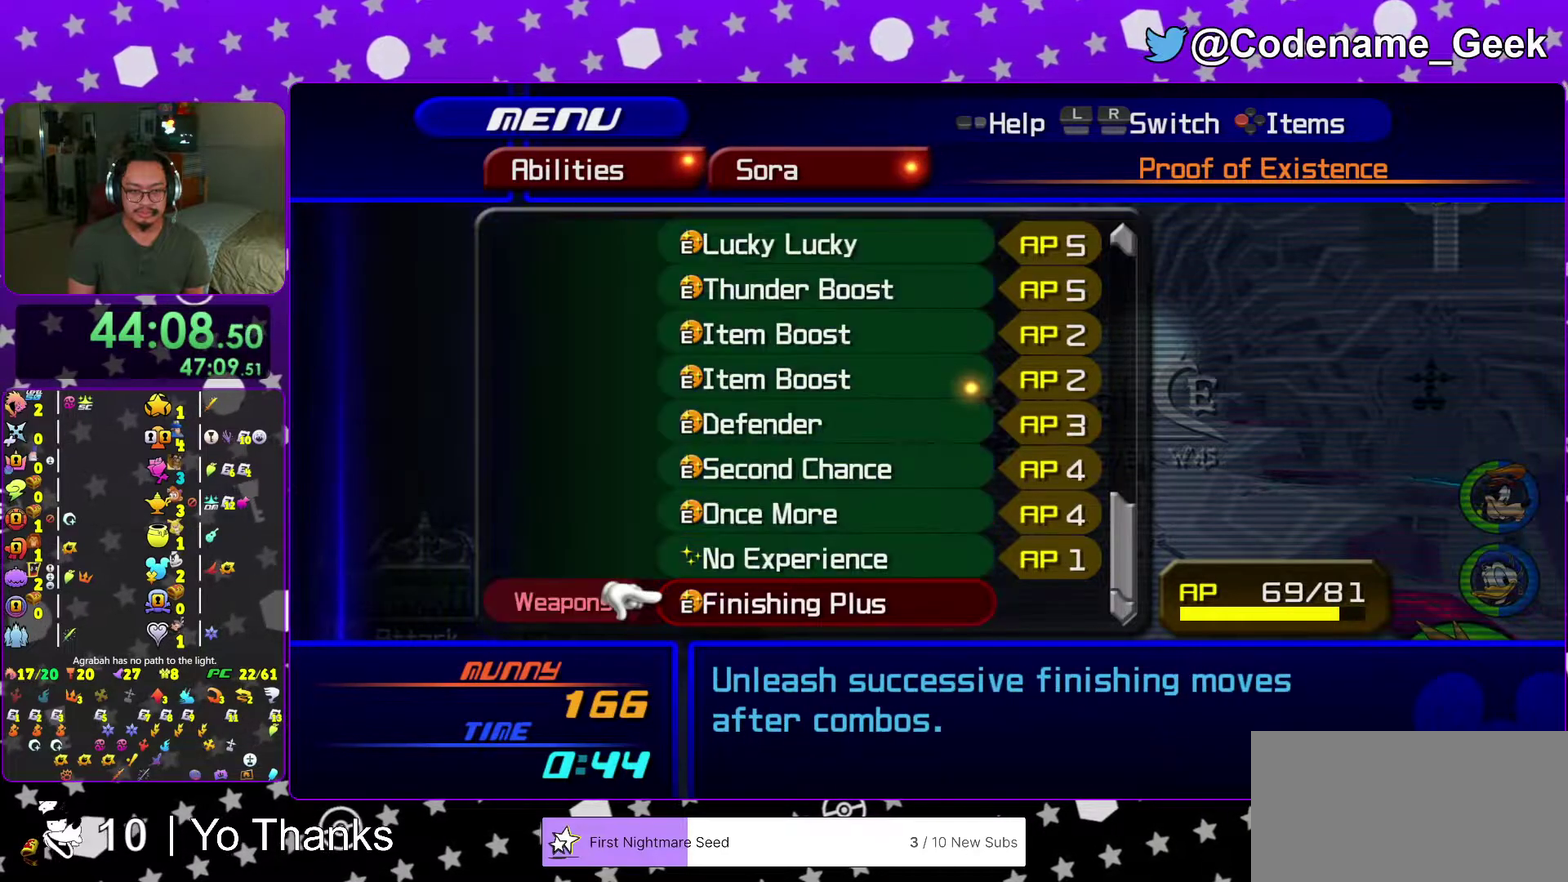
{"dt_ms": 500, "buttons": [], "left_stick": "center", "right_stick": "center"}
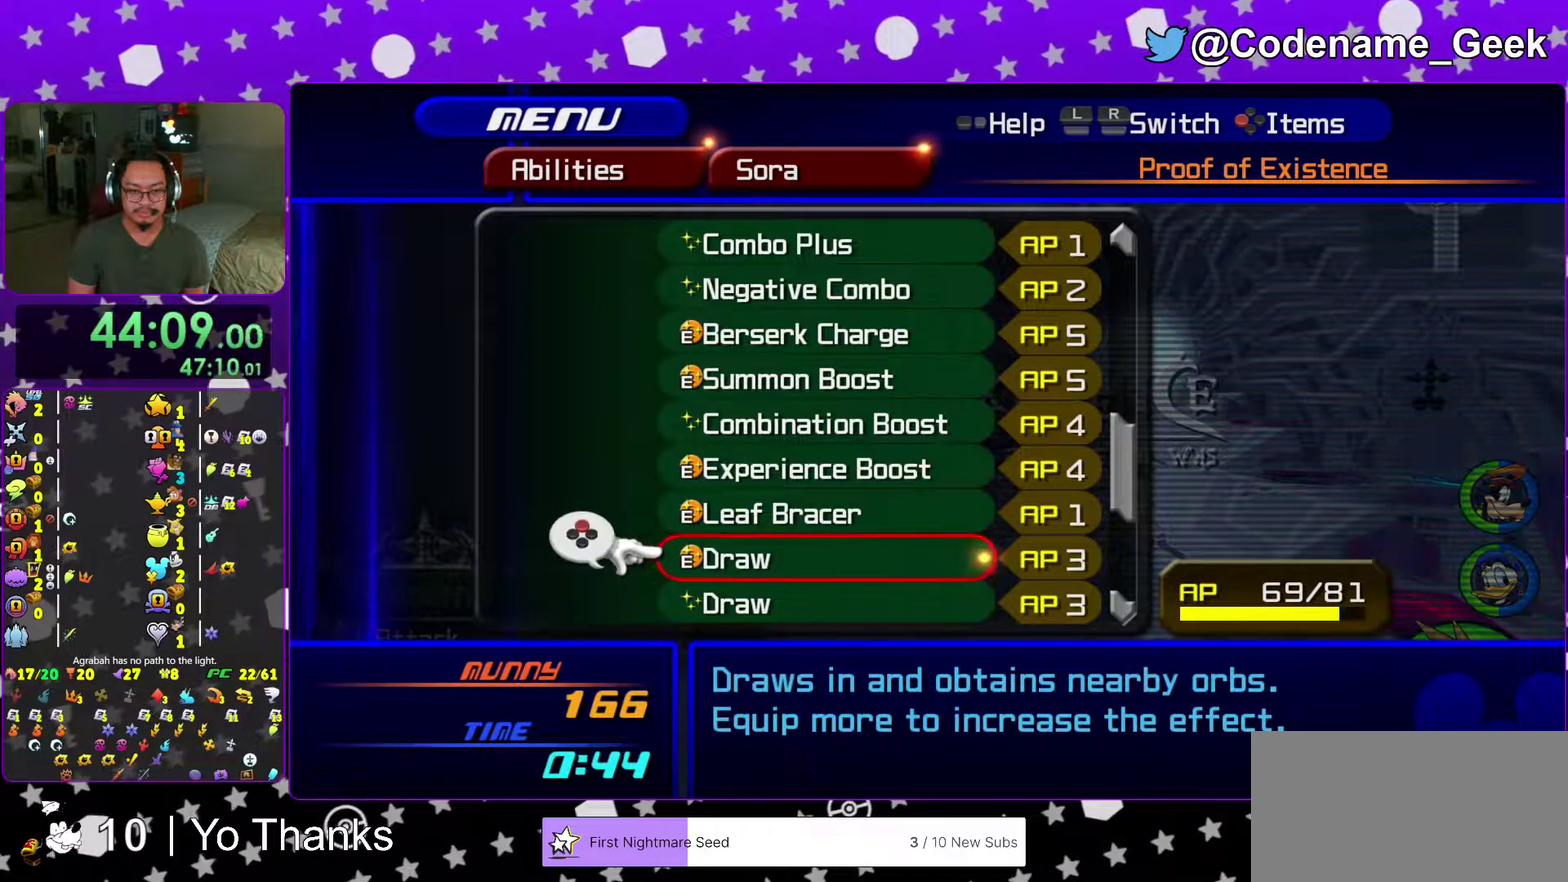
{"dt_ms": 501, "buttons": ["X"], "left_stick": "center", "right_stick": "center", "events": [[417, "X", "down"]]}
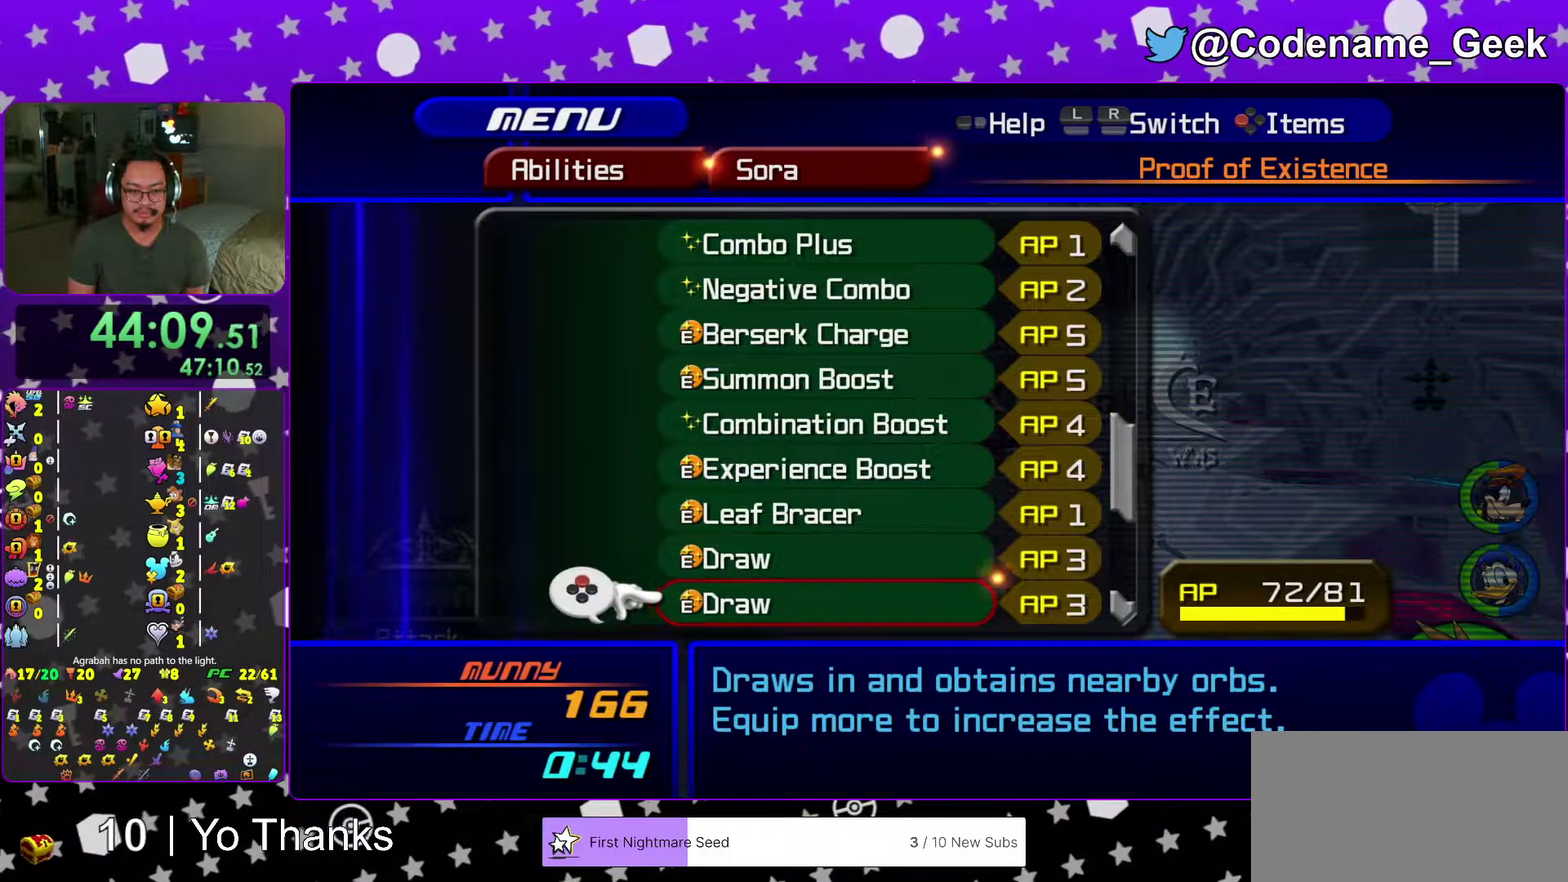
{"dt_ms": 500, "buttons": [], "left_stick": "center", "right_stick": "center"}
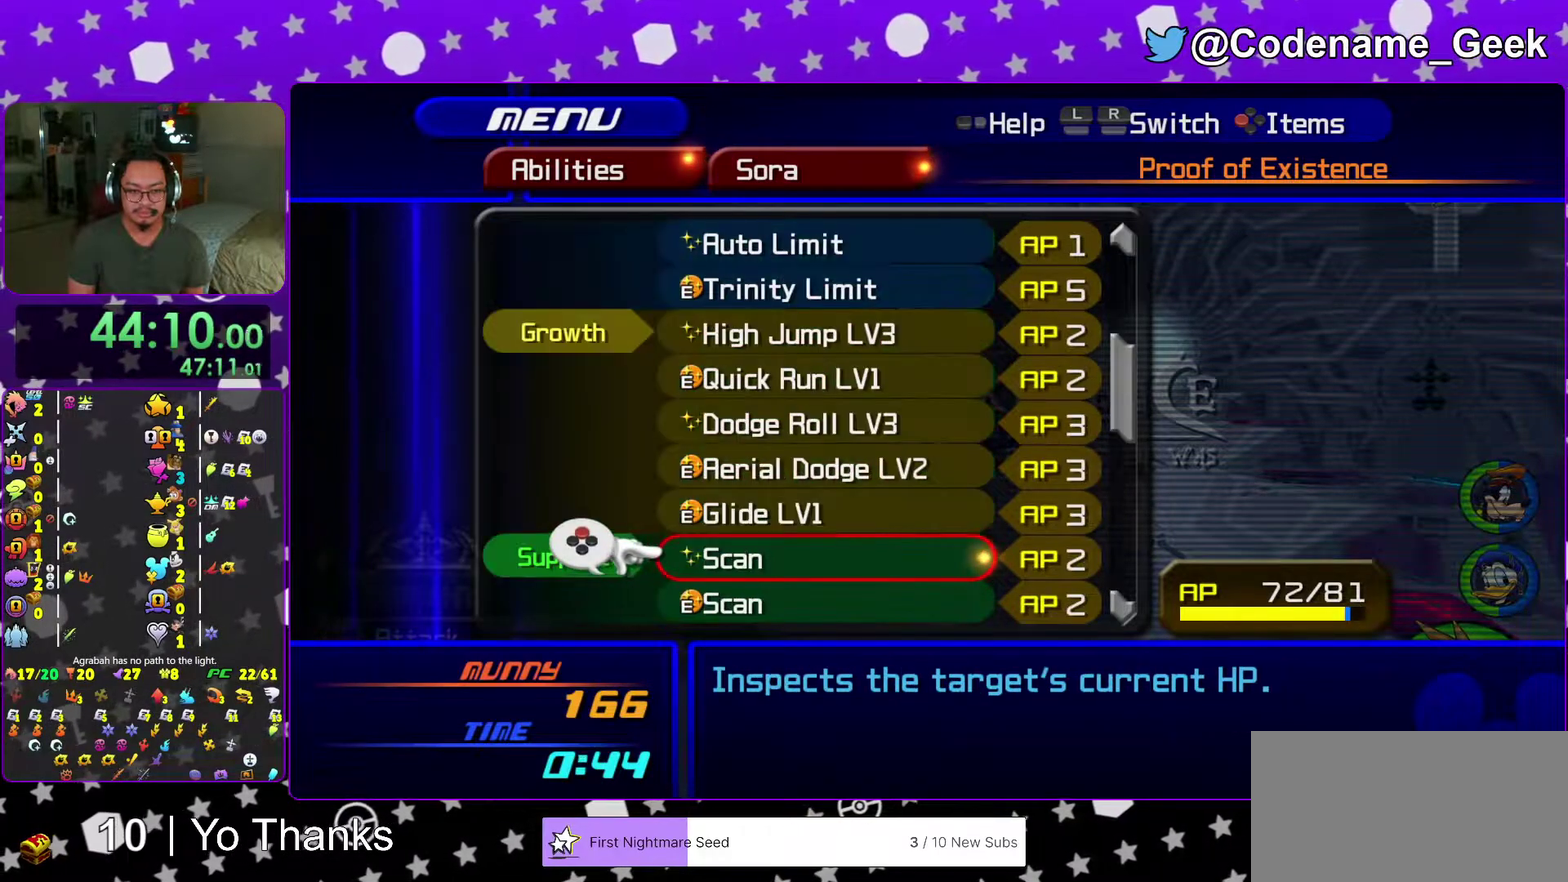
{"dt_ms": 501, "buttons": [], "left_stick": "center", "right_stick": "center"}
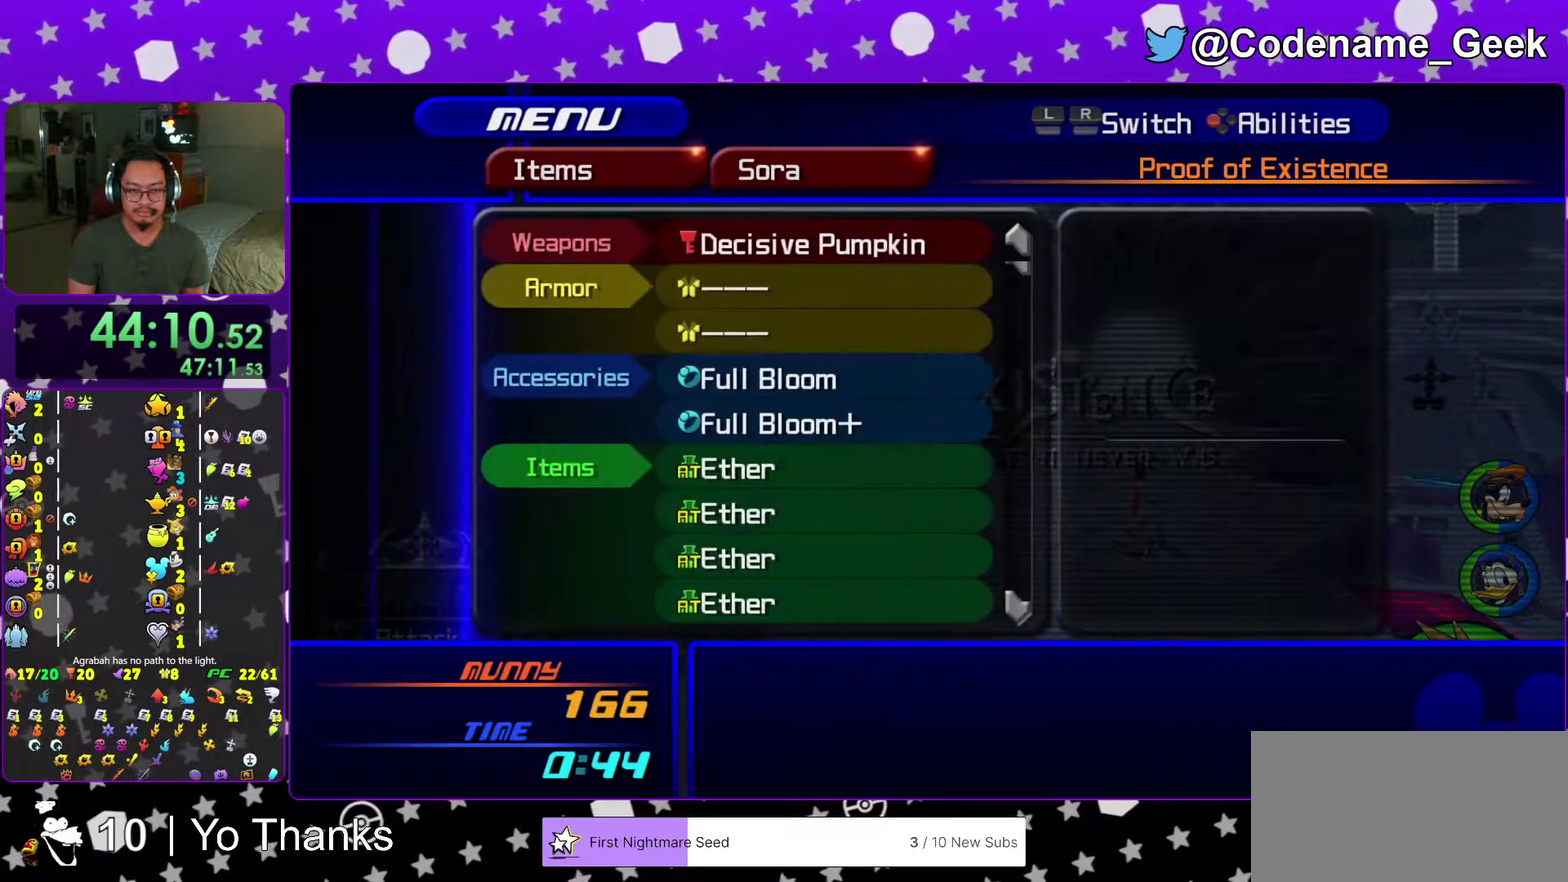
{"dt_ms": 400, "buttons": [], "left_stick": "center", "right_stick": "center"}
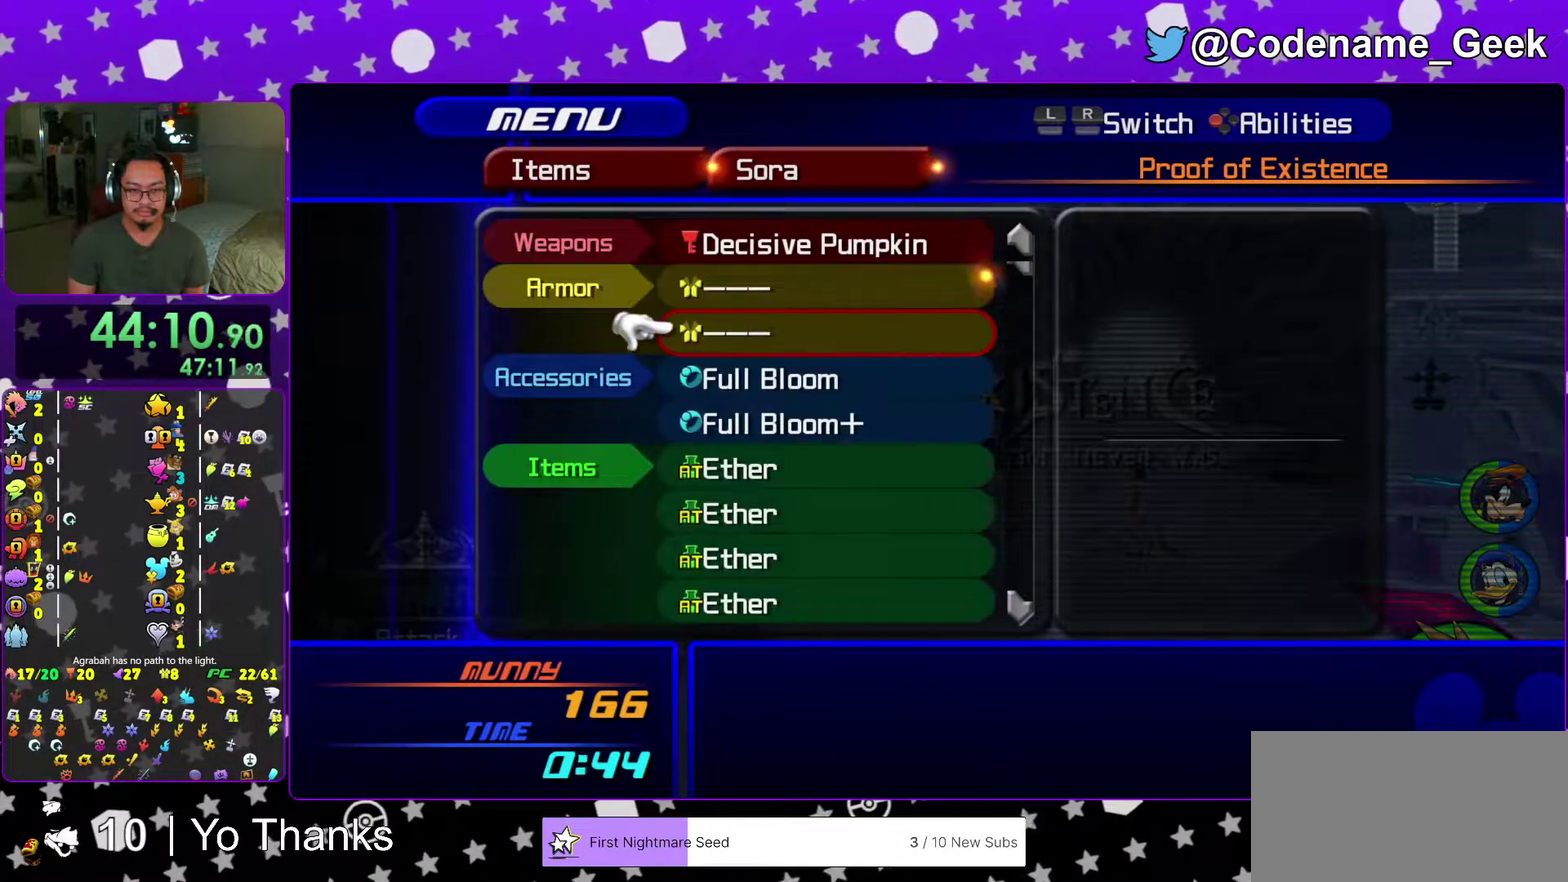
{"dt_ms": 601, "buttons": ["A"], "left_stick": "center", "right_stick": "center", "events": [[200, "A", "down"], [351, "A", "up"], [501, "A", "down"]]}
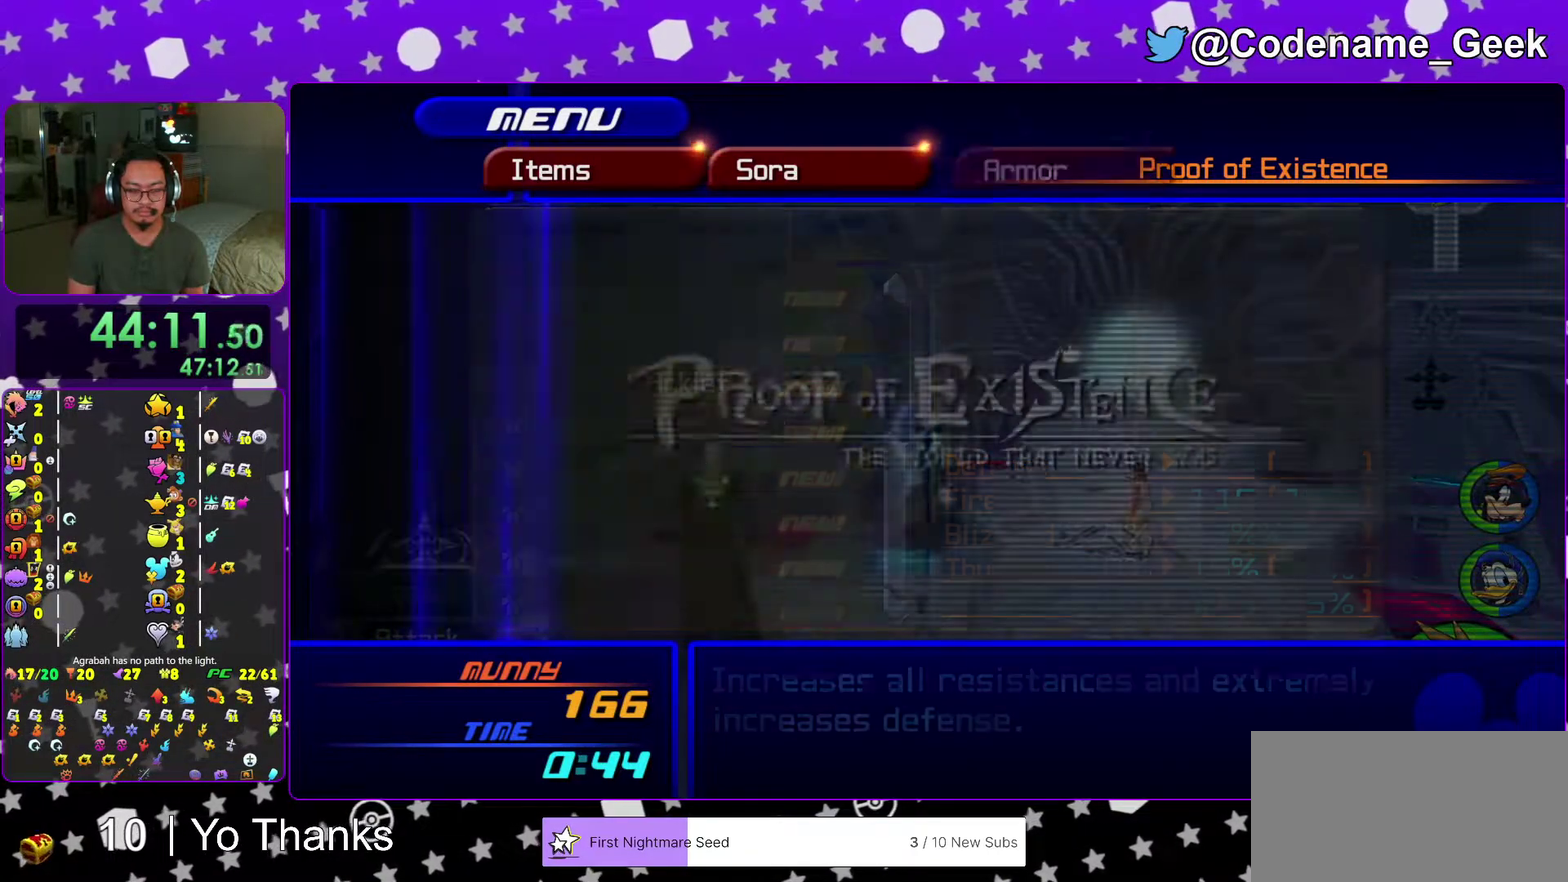
{"dt_ms": 400, "buttons": [], "left_stick": "center", "right_stick": "center", "events": [[17, "A", "up"], [200, "A", "down"], [300, "A", "up"]]}
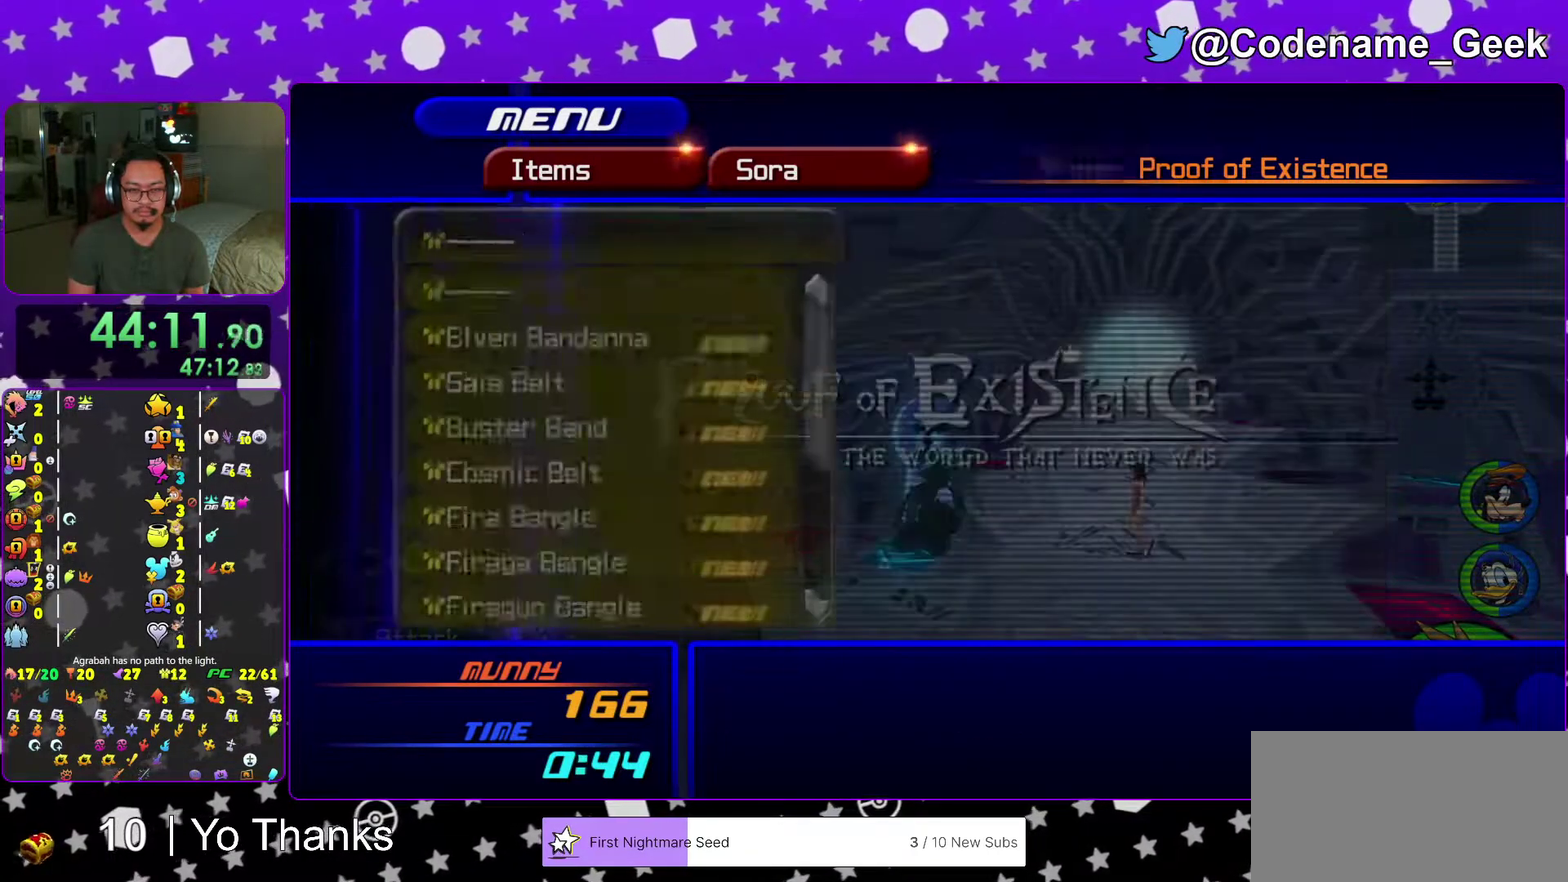
{"dt_ms": 601, "buttons": ["A"], "left_stick": "center", "right_stick": "center", "events": [[84, "A", "down"], [217, "A", "up"], [601, "A", "down"]]}
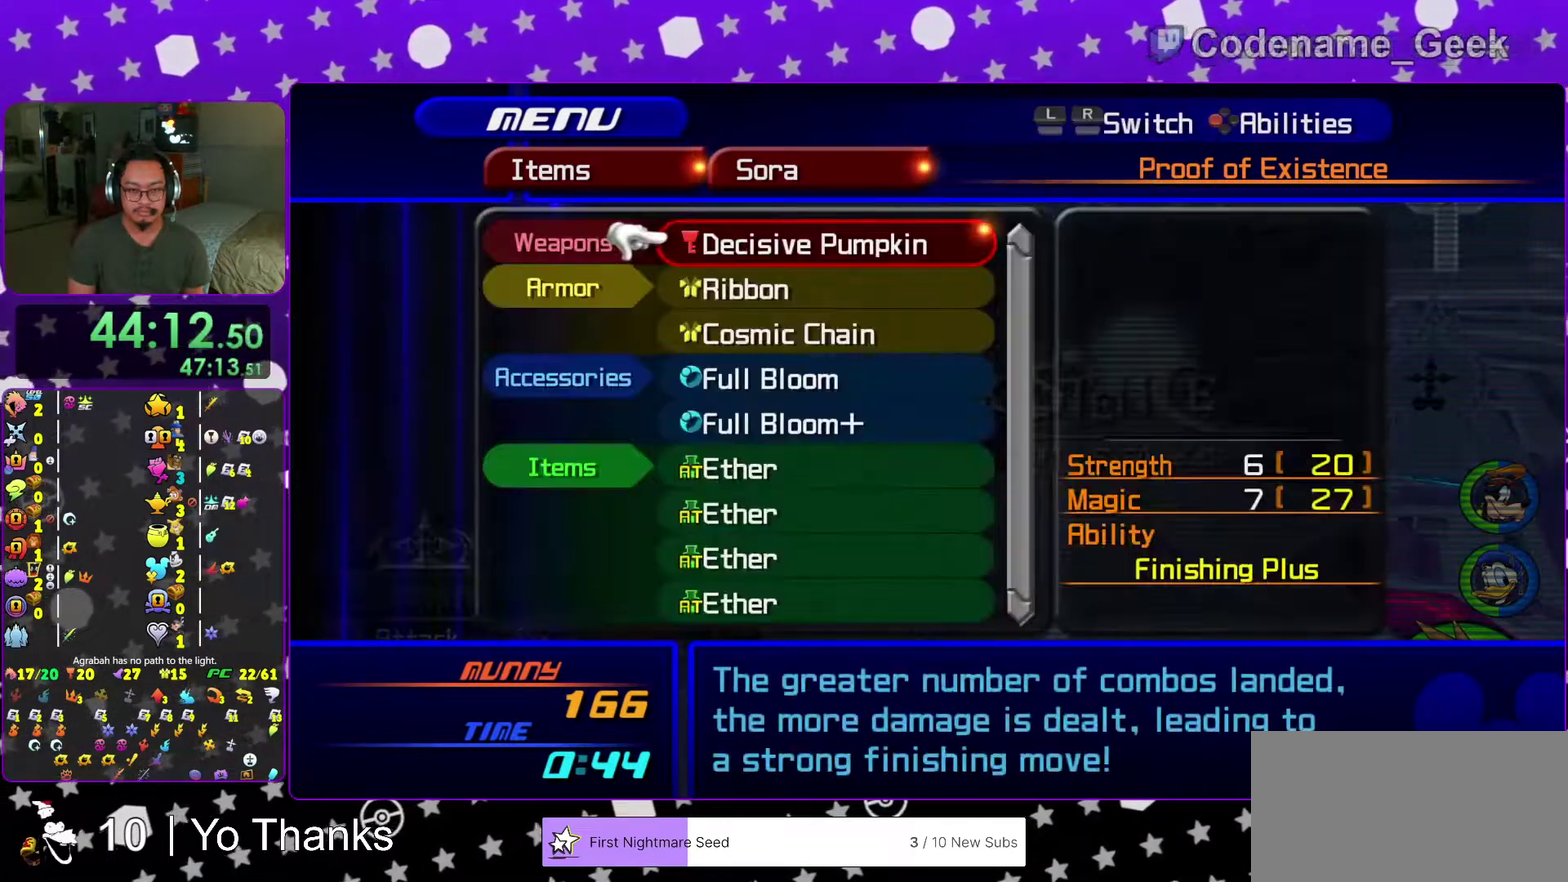
{"dt_ms": 600, "buttons": [], "left_stick": "center", "right_stick": "center", "events": [[117, "A", "up"]]}
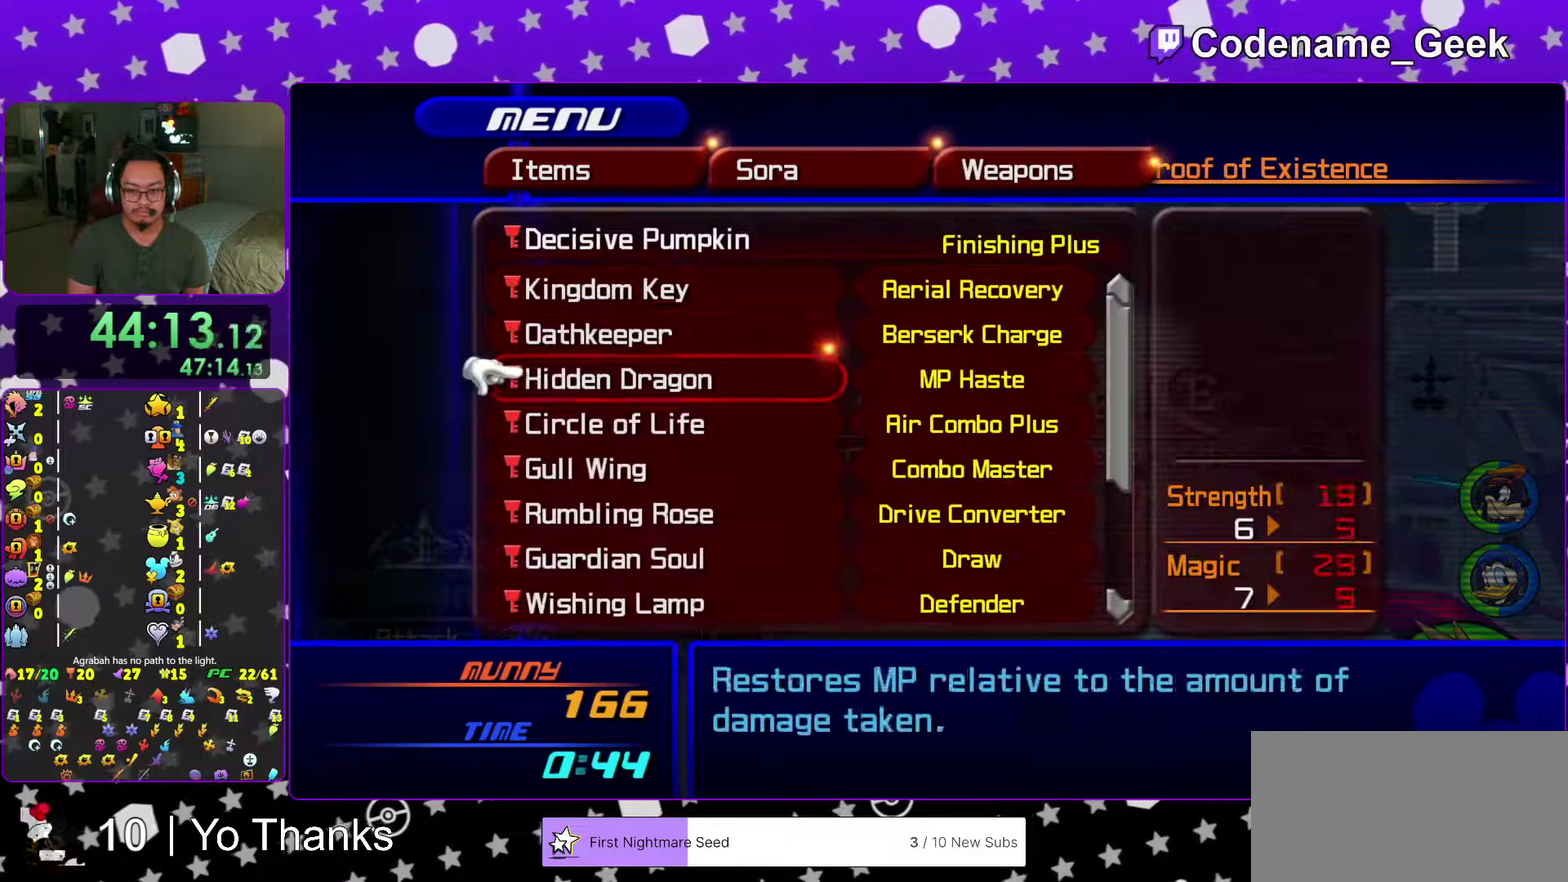
{"dt_ms": 401, "buttons": [], "left_stick": "center", "right_stick": "center", "events": []}
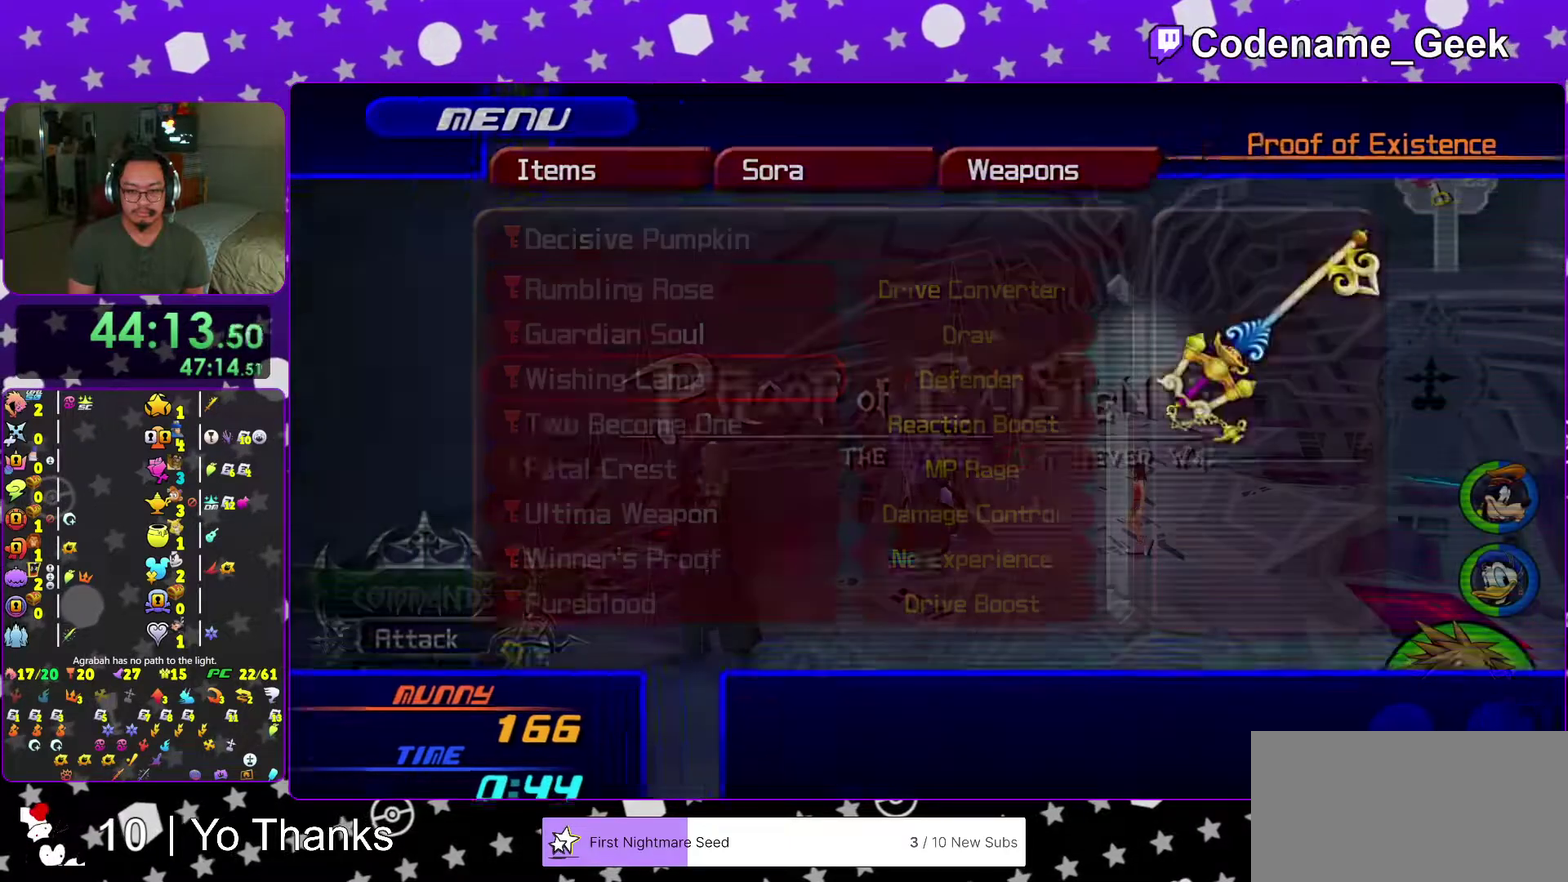
{"dt_ms": 600, "buttons": [], "left_stick": "up-left", "right_stick": "down", "events": [[100, "left_stick", "up"], [317, "right_stick", "down"], [484, "right_stick", "center"], [567, "left_stick", "up-left"], [567, "right_stick", "down"]]}
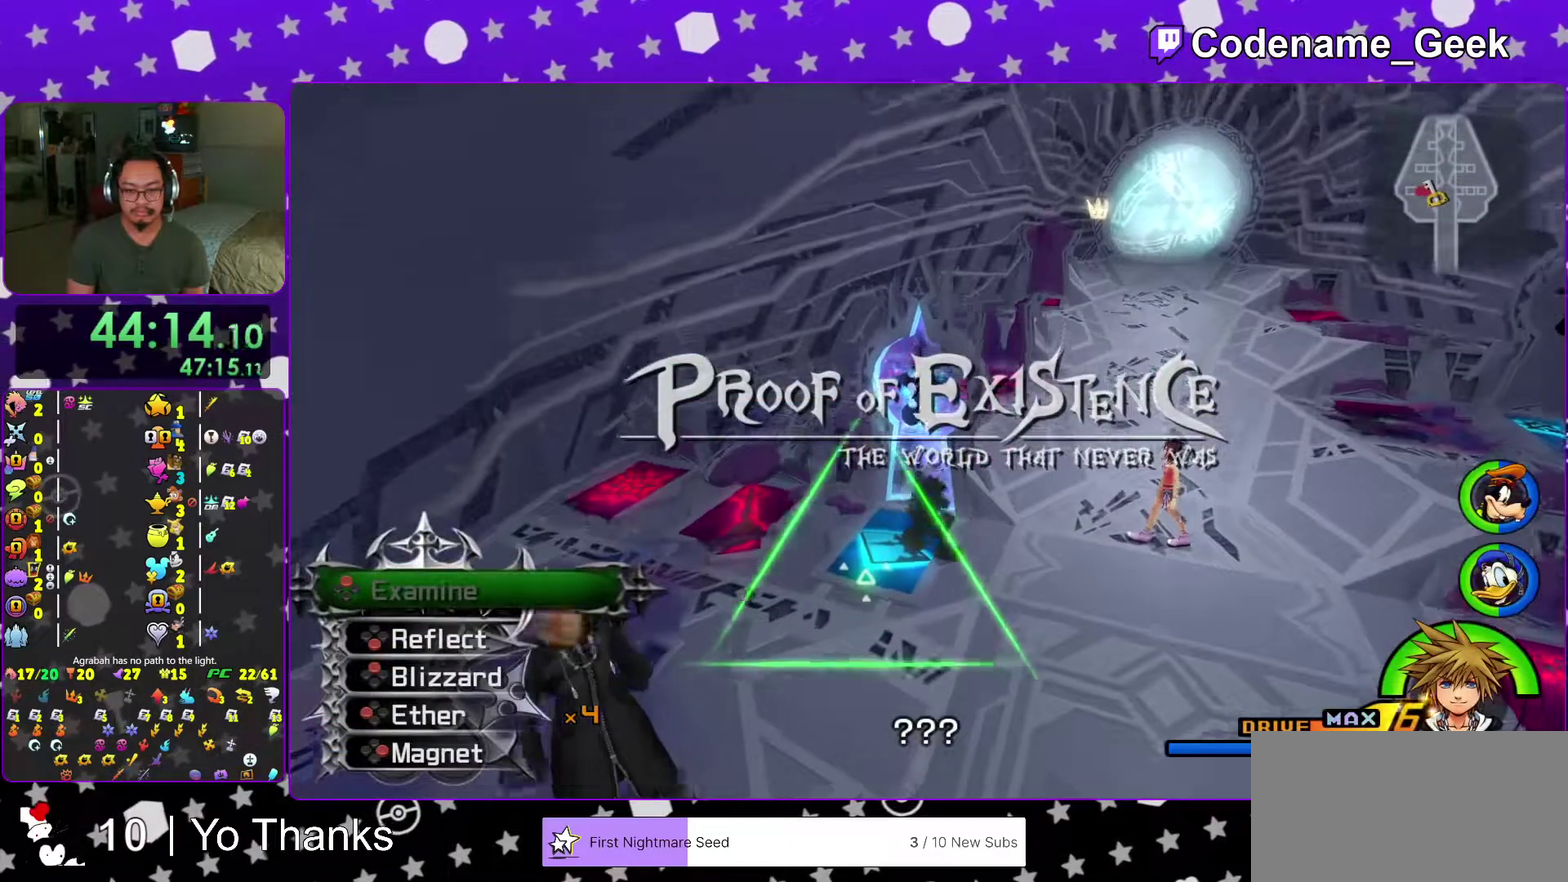
{"dt_ms": 401, "buttons": [], "left_stick": "up", "right_stick": "center", "events": [[50, "right_stick", "center"], [84, "left_stick", "up"], [251, "B", "down"], [351, "B", "up"]]}
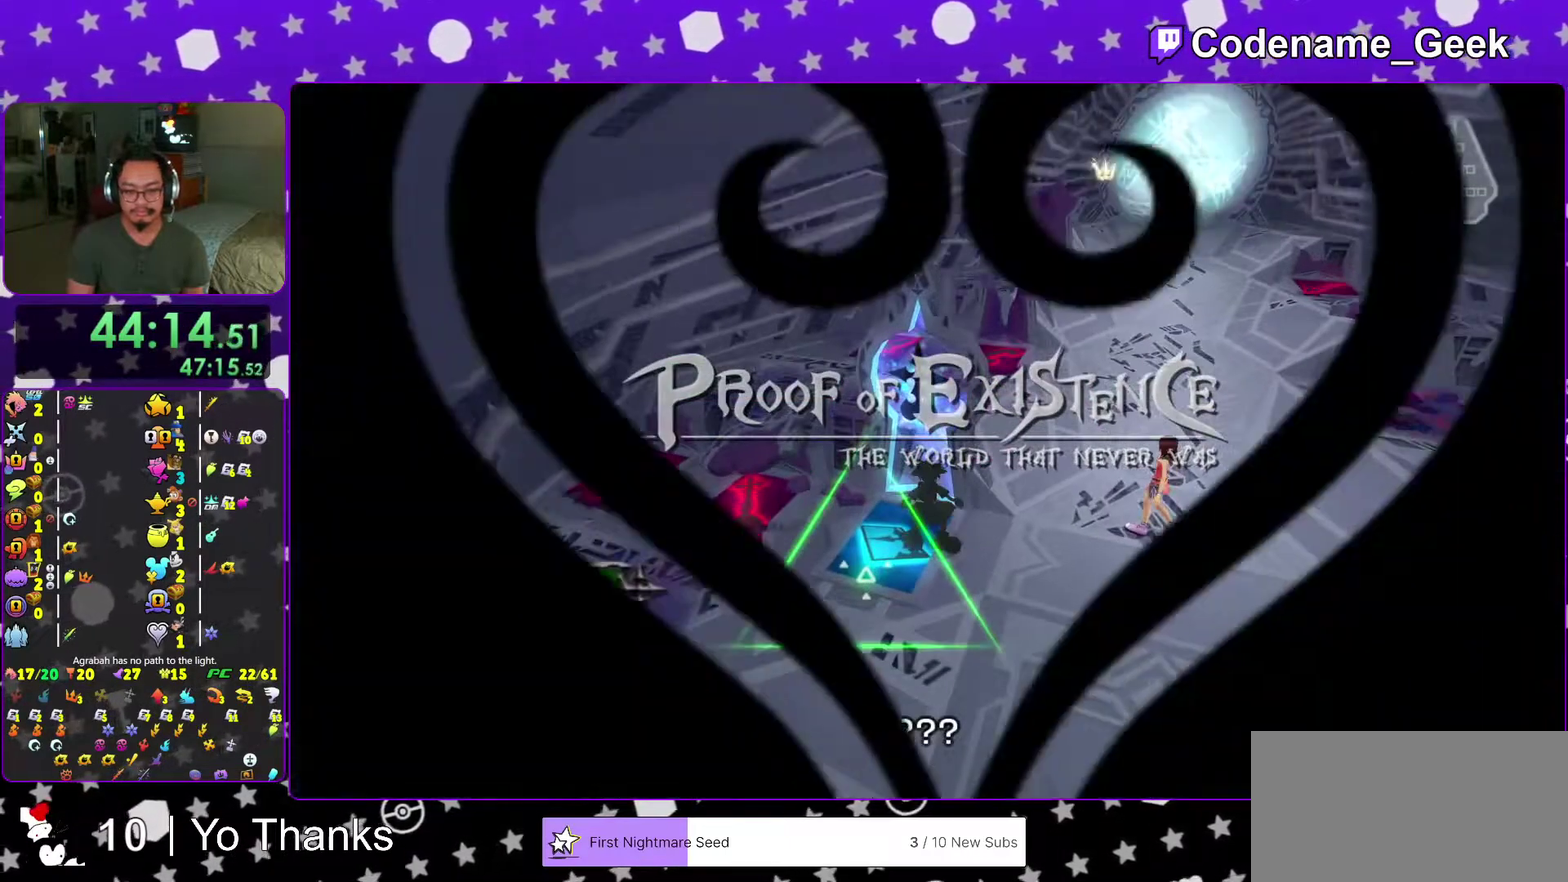
{"dt_ms": 600, "buttons": ["B"], "left_stick": "center", "right_stick": "center", "events": [[33, "B", "down"], [133, "B", "up"], [133, "left_stick", "center"], [200, "B", "down"], [317, "B", "up"], [400, "B", "down"], [467, "B", "up"], [567, "B", "down"]]}
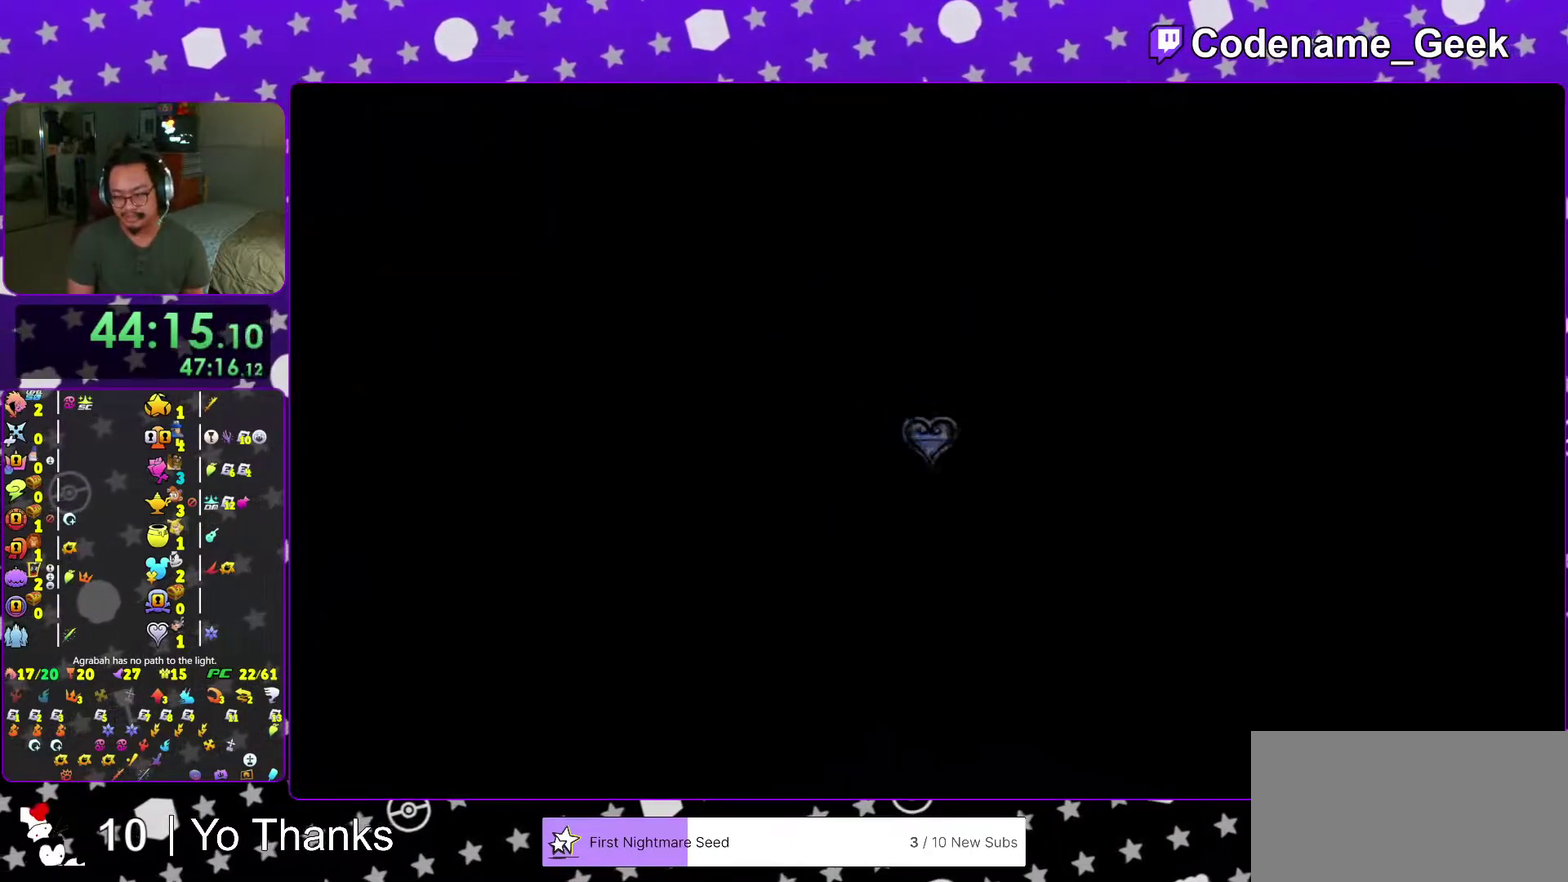
{"dt_ms": 384, "buttons": ["B"], "left_stick": "center", "right_stick": "center", "events": [[50, "B", "up"], [134, "B", "down"], [217, "B", "up"], [334, "B", "down"]]}
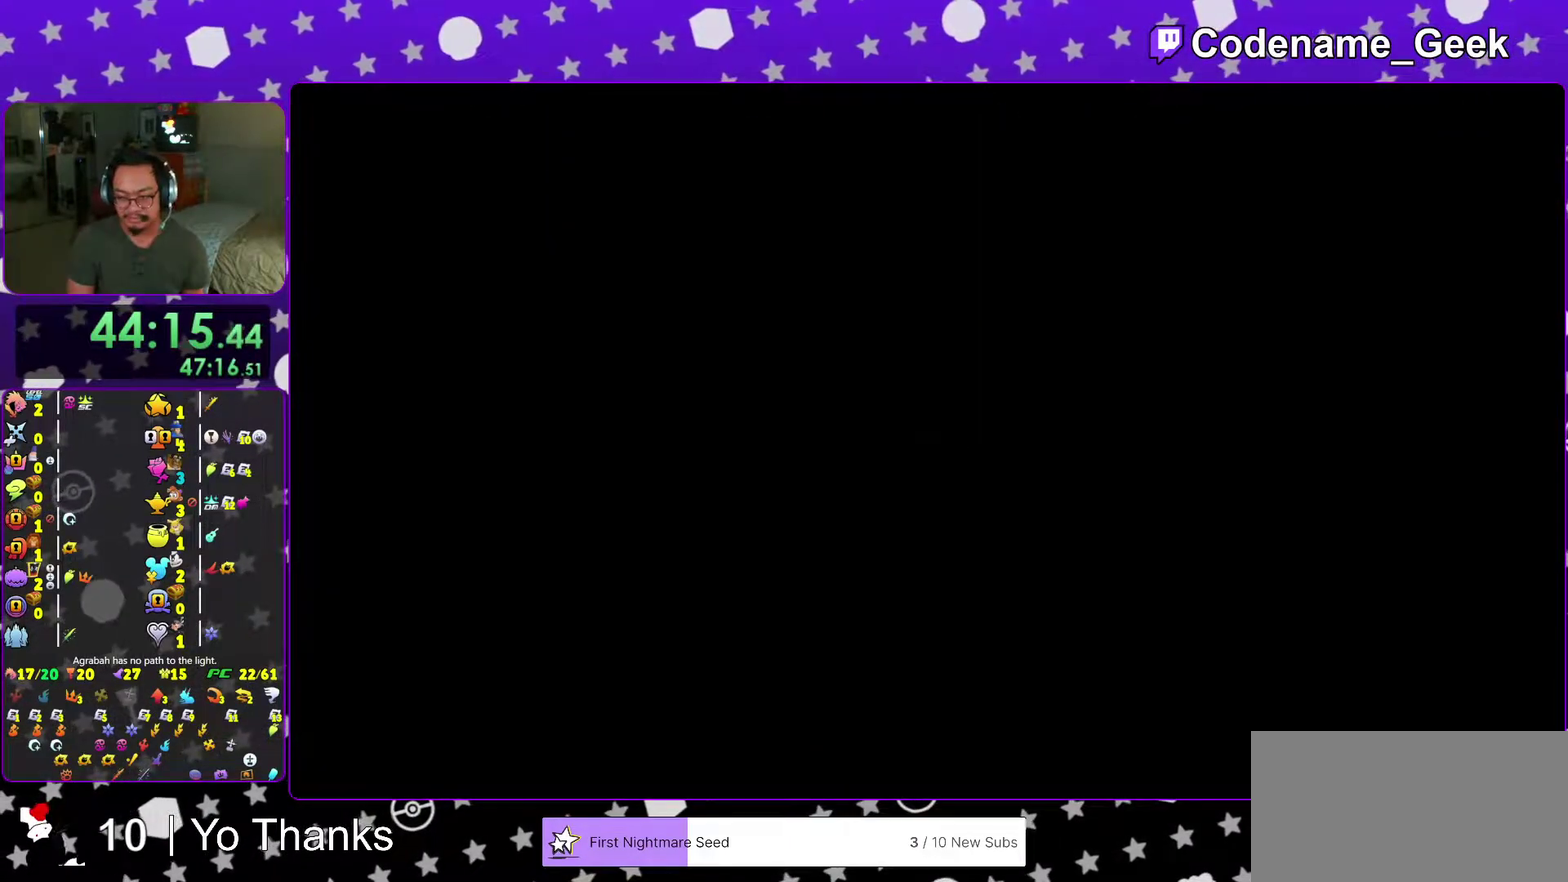
{"dt_ms": 601, "buttons": [], "left_stick": "center", "right_stick": "center", "events": [[17, "B", "up"], [134, "B", "down"], [200, "B", "up"], [284, "B", "down"], [367, "B", "up"], [467, "B", "down"], [534, "B", "up"]]}
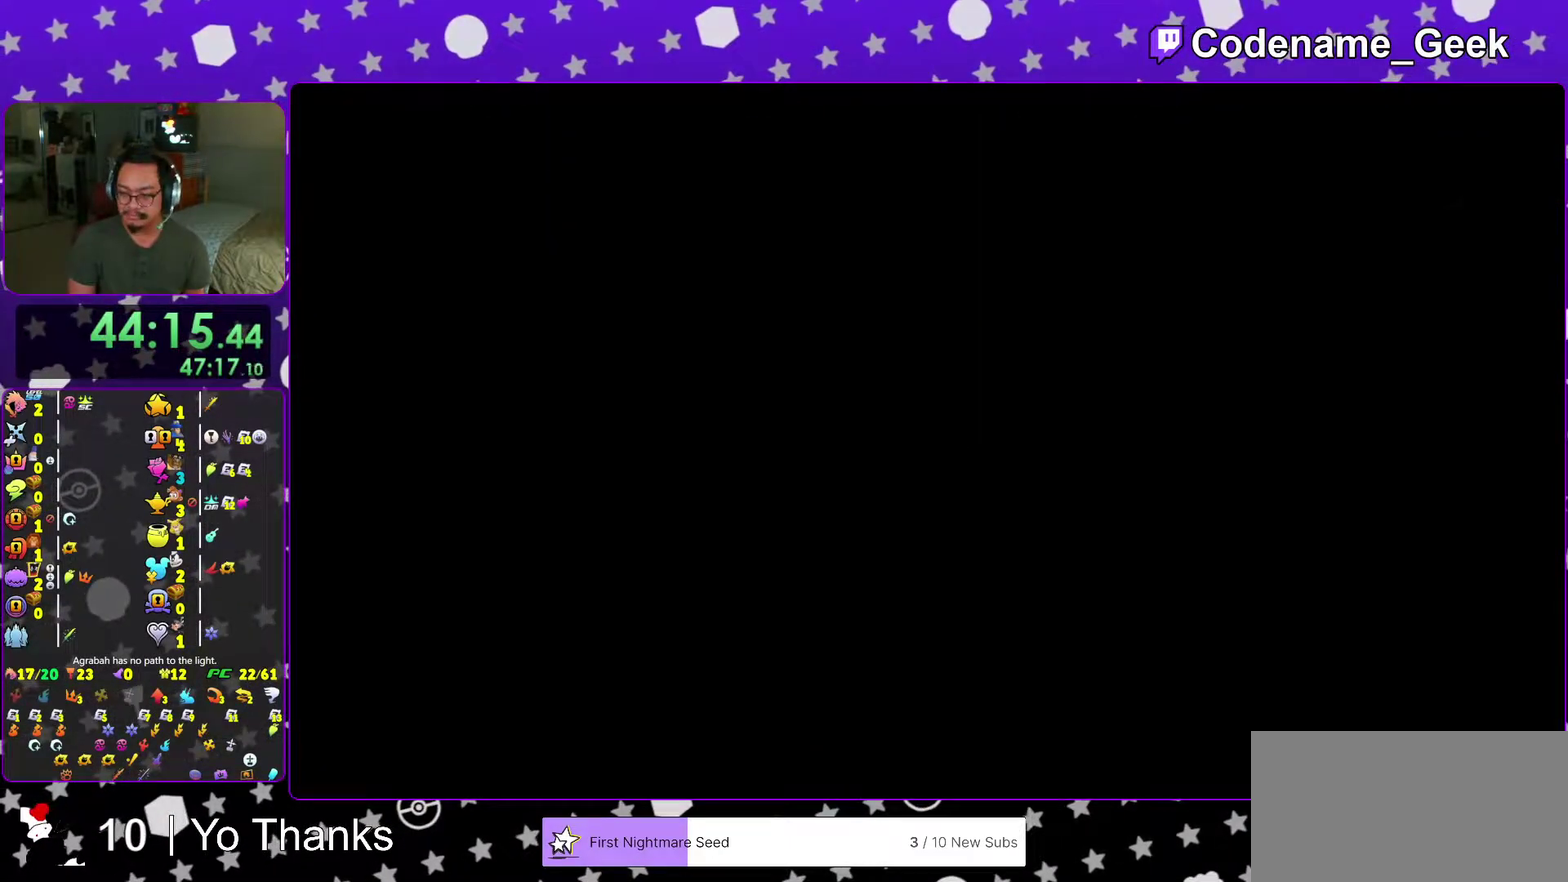
{"dt_ms": 400, "buttons": ["B"], "left_stick": "center", "right_stick": "center", "events": [[16, "B", "down"], [100, "B", "up"], [183, "B", "down"], [267, "B", "up"], [367, "B", "down"]]}
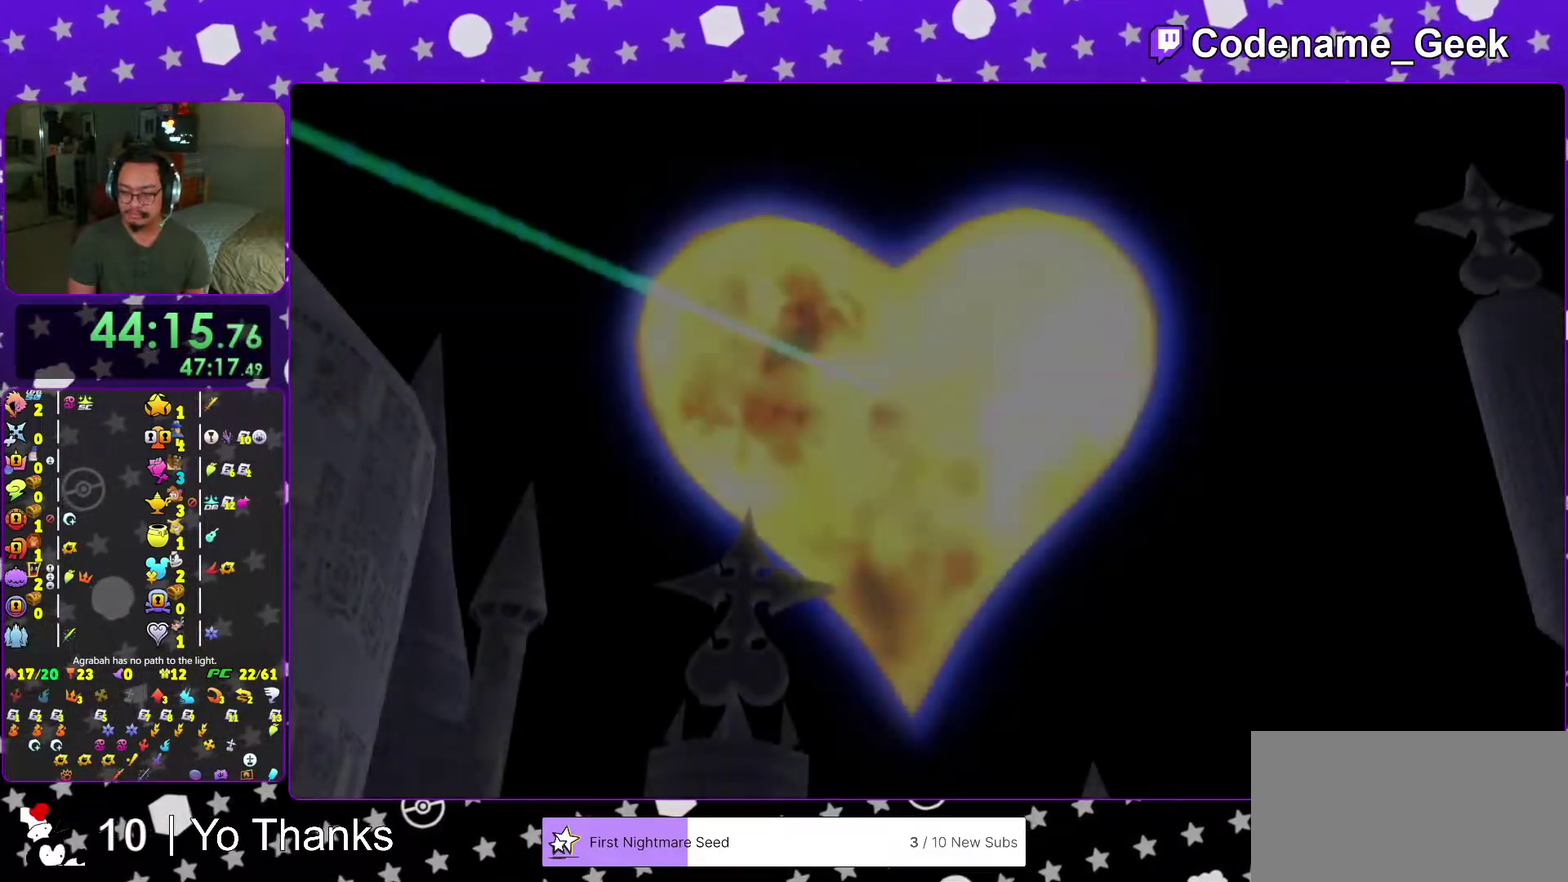
{"dt_ms": 701, "buttons": [], "left_stick": "center", "right_stick": "center", "events": [[34, "B", "up"], [117, "B", "down"], [184, "B", "up"], [284, "B", "down"], [367, "B", "up"]]}
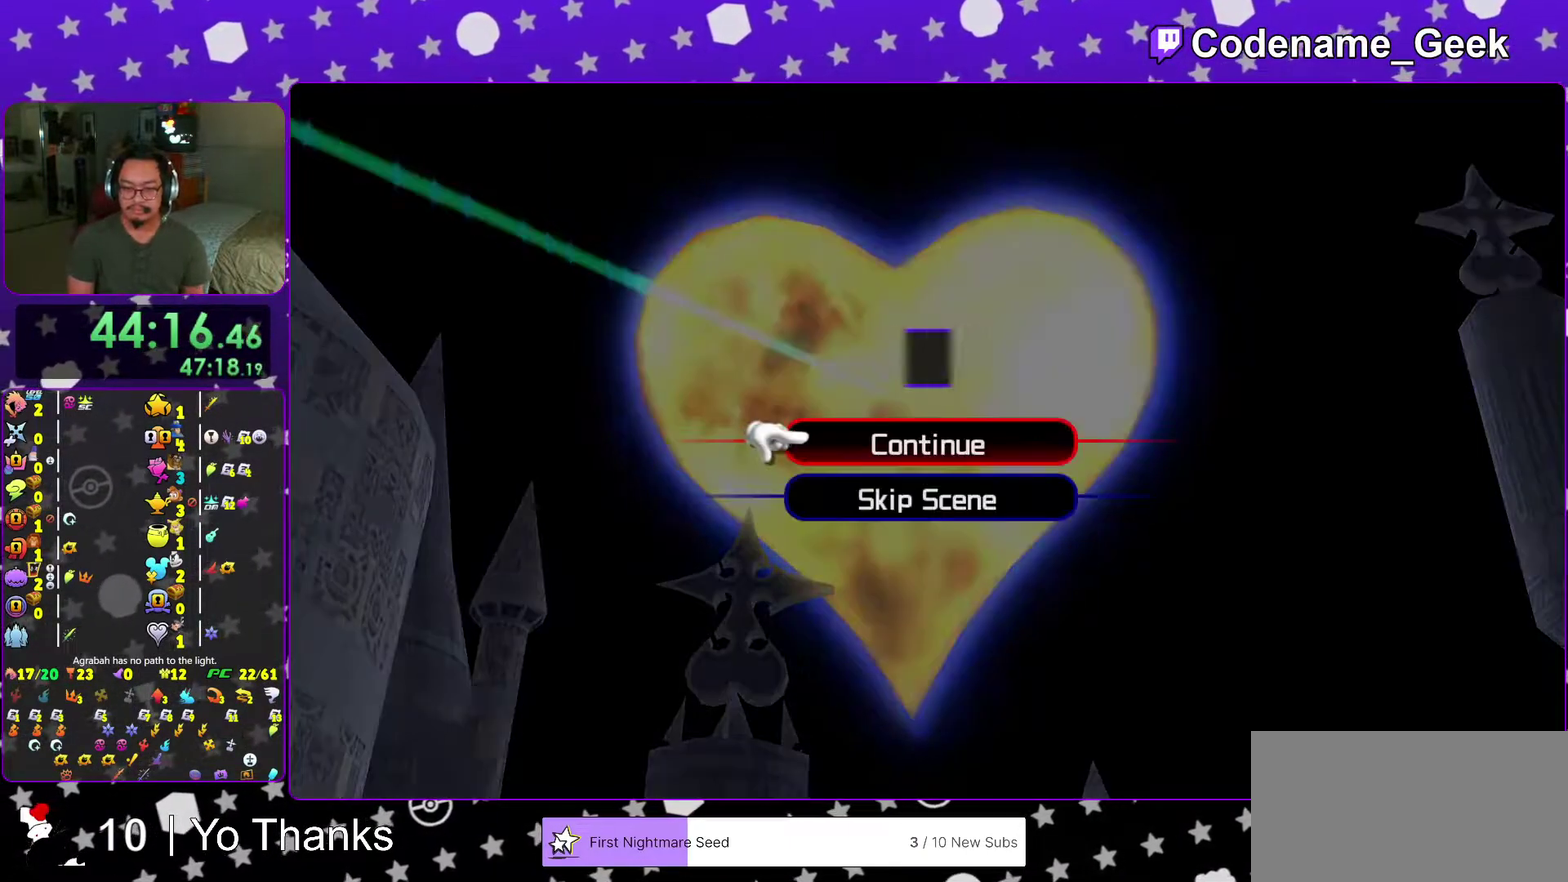
{"dt_ms": 300, "buttons": ["B"], "left_stick": "center", "right_stick": "center", "events": [[33, "A", "down"], [83, "B", "down"], [133, "B", "up"], [250, "B", "down"], [283, "A", "up"]]}
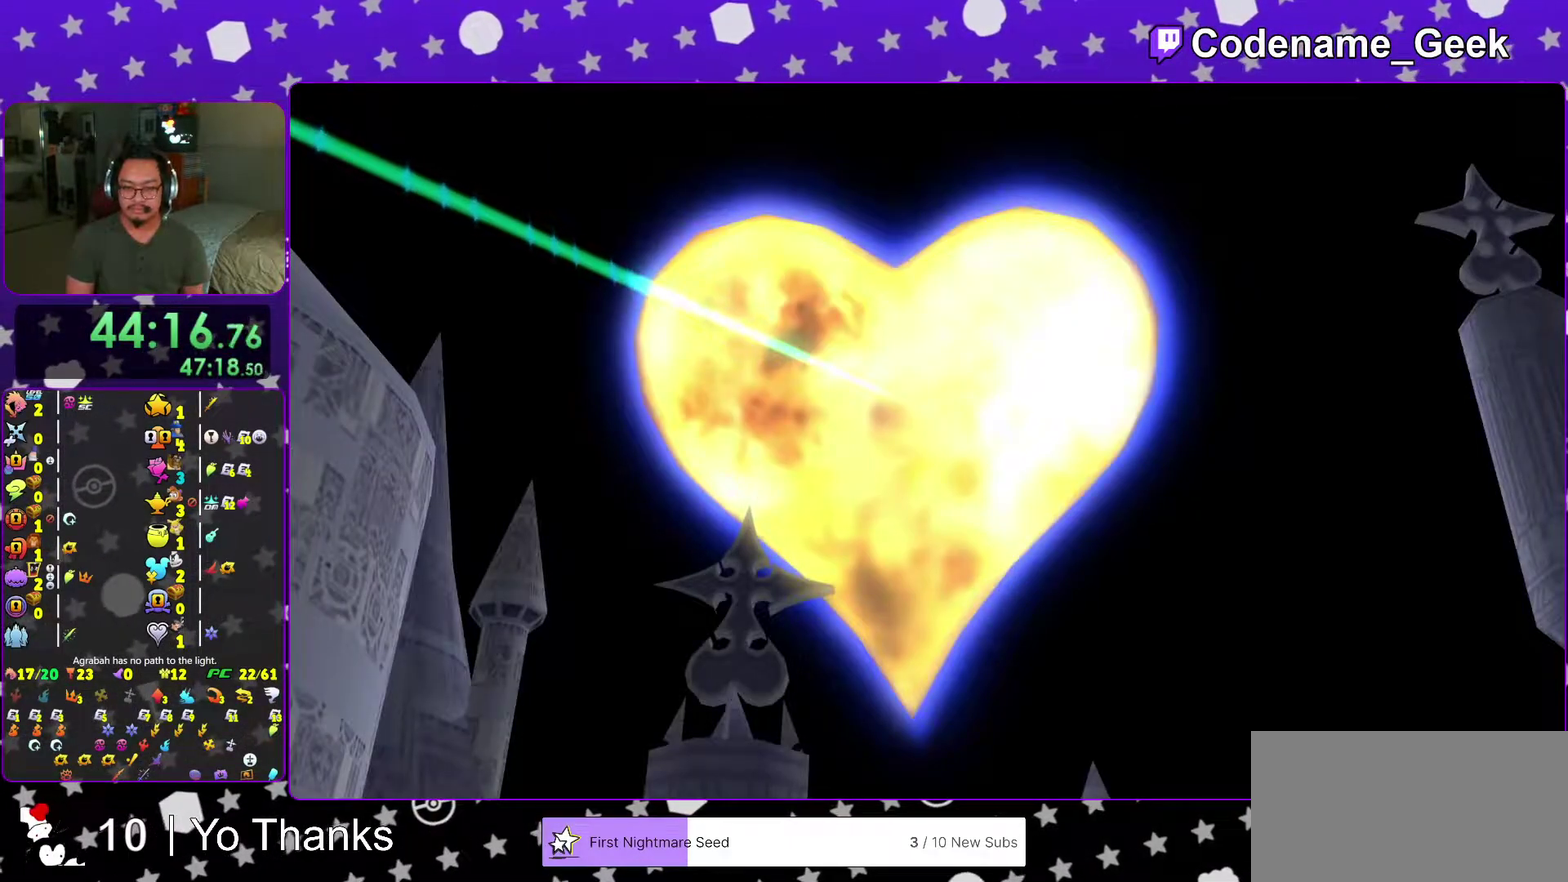
{"dt_ms": 701, "buttons": ["A", "B"], "left_stick": "center", "right_stick": "center", "events": [[34, "A", "down"], [100, "A", "up"], [134, "B", "up"], [434, "A", "down"], [667, "B", "down"]]}
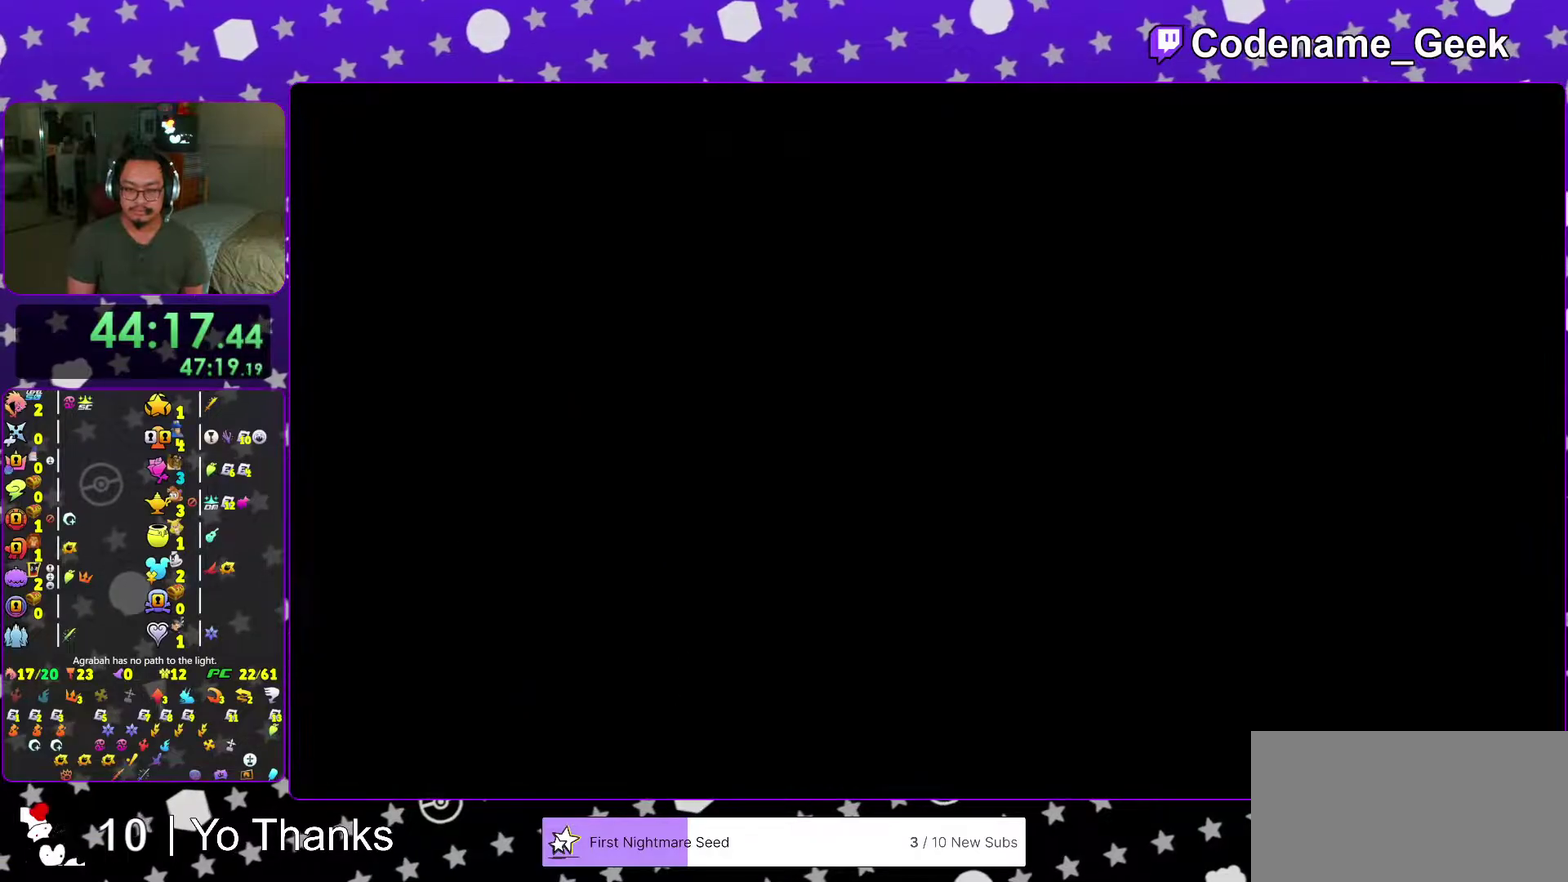
{"dt_ms": 300, "buttons": ["B"], "left_stick": "center", "right_stick": "center", "events": [[83, "B", "up"], [150, "B", "down"], [200, "B", "up"], [283, "A", "up"], [283, "B", "down"]]}
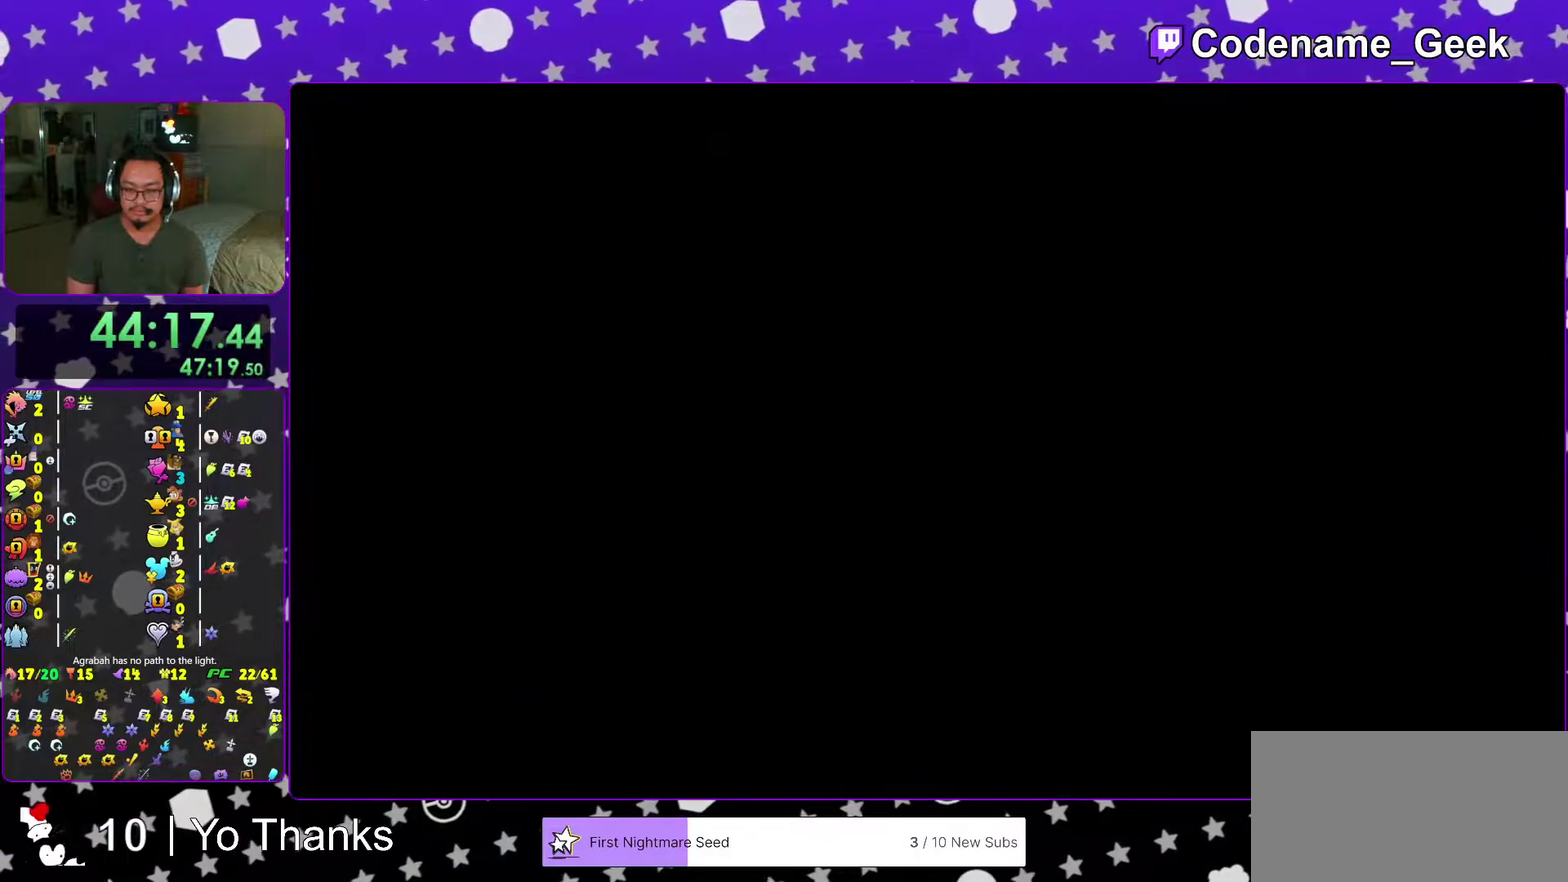
{"dt_ms": 701, "buttons": ["B"], "left_stick": "center", "right_stick": "center", "events": [[34, "B", "up"], [50, "A", "down"], [100, "A", "up"], [100, "B", "down"], [184, "A", "down"], [184, "B", "up"], [250, "A", "up"], [250, "B", "down"], [300, "A", "down"], [300, "B", "up"], [384, "A", "up"], [384, "B", "down"], [434, "B", "up"], [501, "B", "down"], [584, "A", "down"], [584, "B", "up"], [634, "A", "up"], [634, "B", "down"]]}
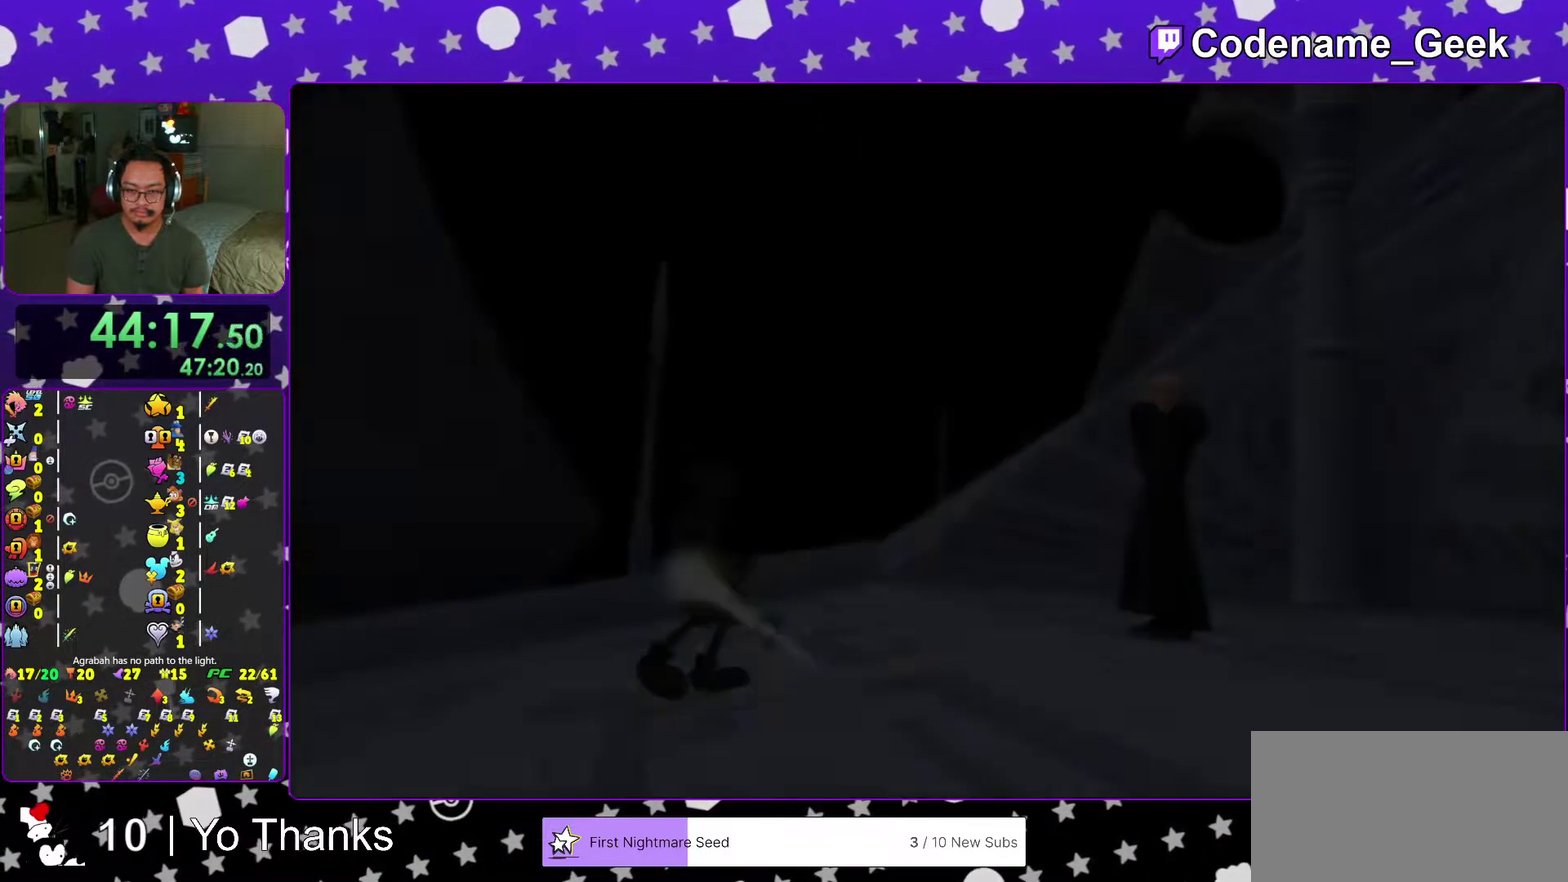
{"dt_ms": 300, "buttons": [], "left_stick": "center", "right_stick": "center", "events": [[17, "A", "down"], [17, "B", "up"], [83, "A", "up"], [200, "right_stick", "down-right"], [250, "right_stick", "center"]]}